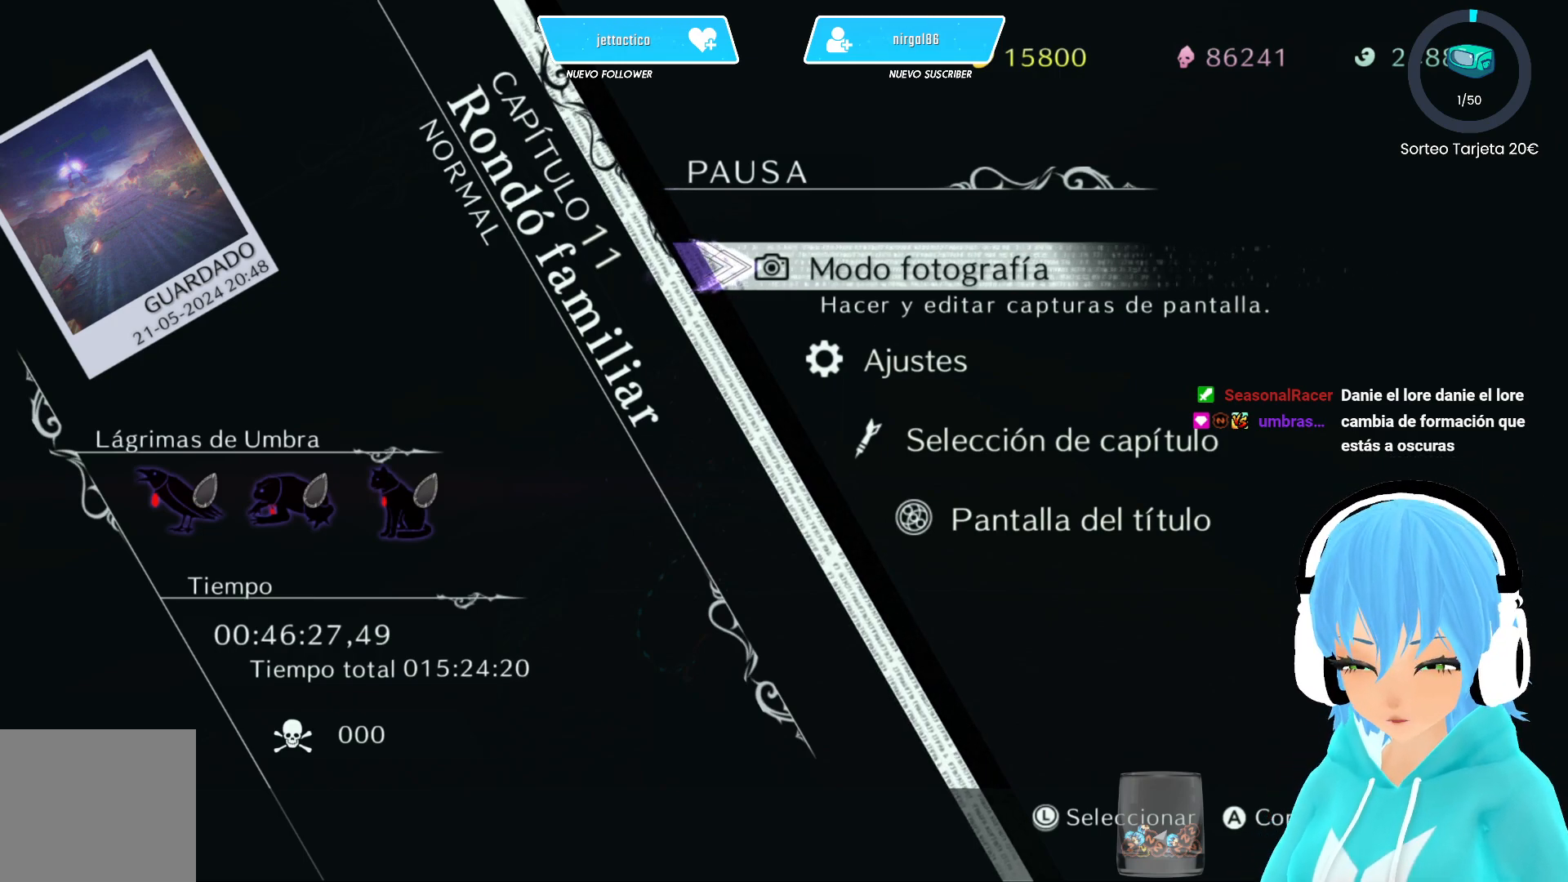
Gameplay with a controller (Xbox layout); each line is a JSON object with the inputs held at the frame after it. "events" lists button and stick changes between this image and that frame as [ms after this image, input, new state], when the widget could be followed in between.
{"buttons": [], "left_stick": "center", "right_stick": "center", "events": [[17, "B", "down"], [117, "B", "up"]]}
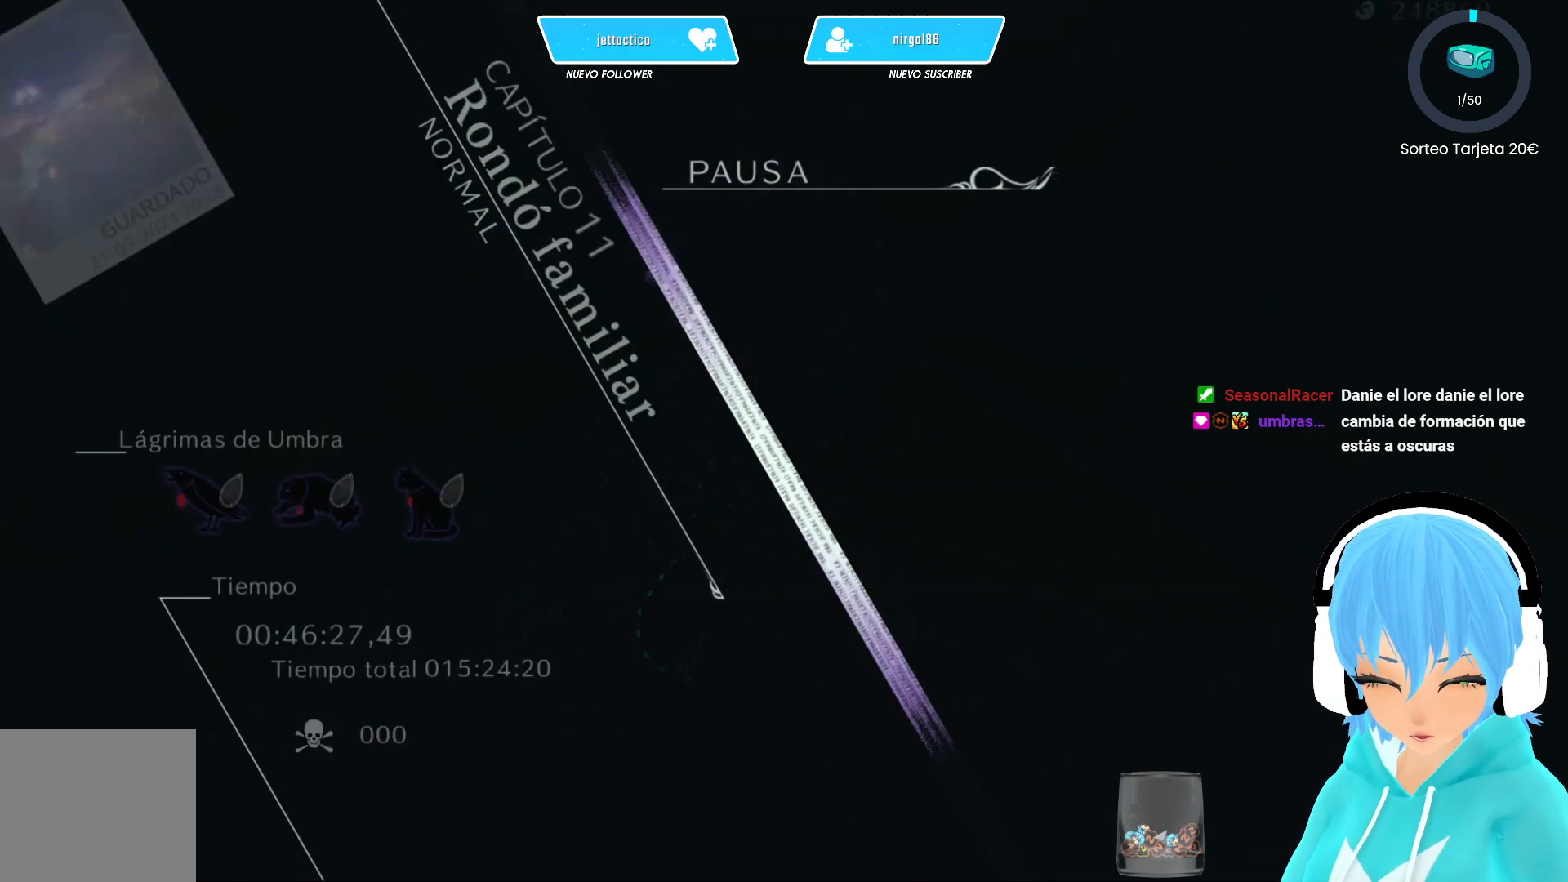
{"buttons": [], "left_stick": "center", "right_stick": "center", "events": []}
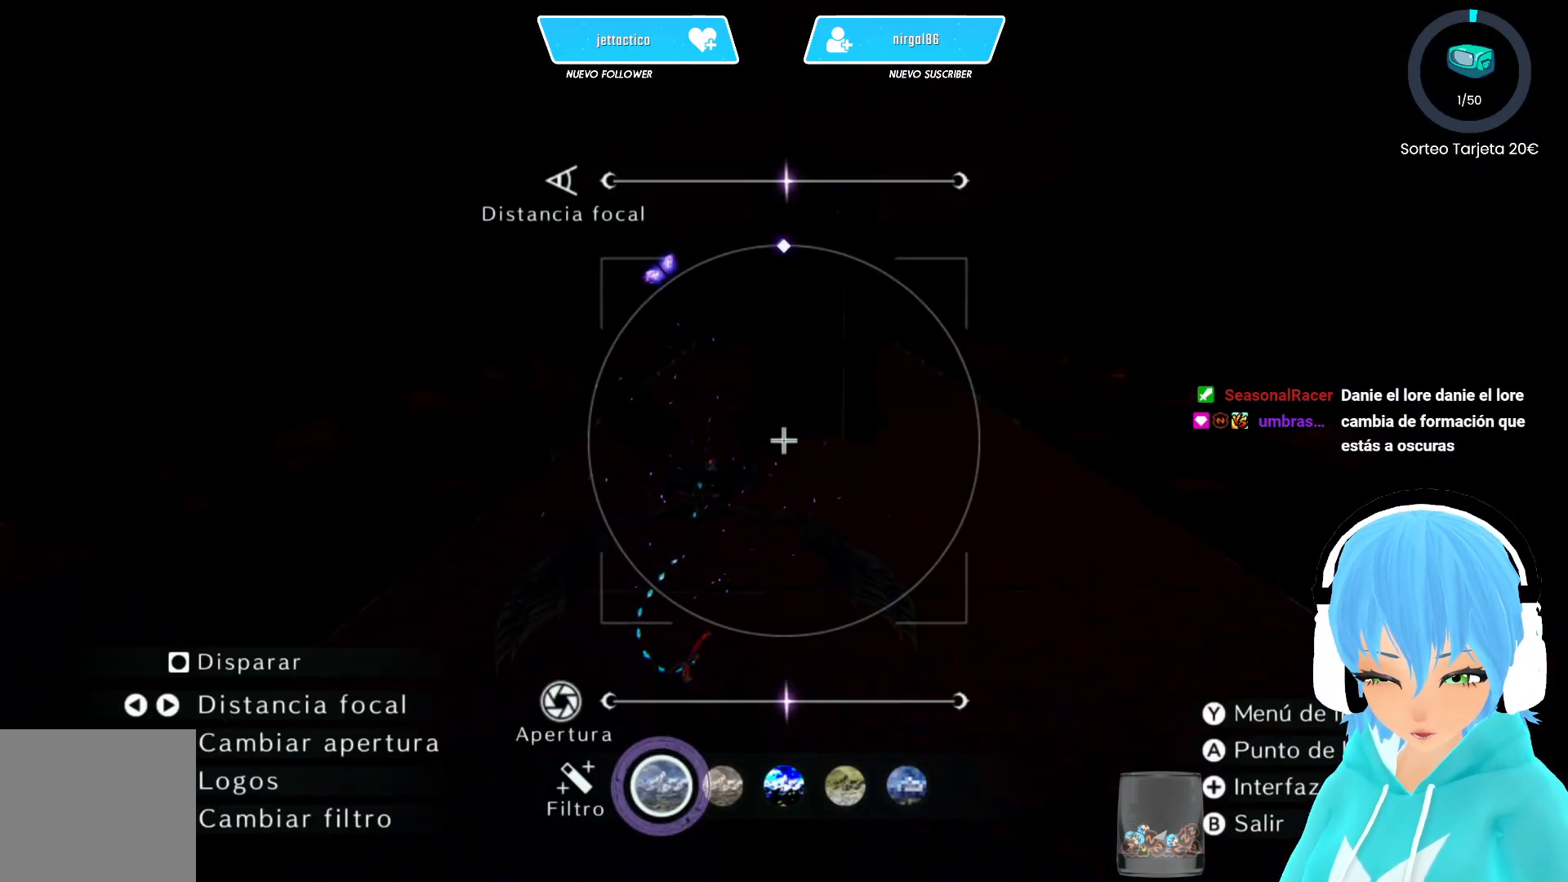
{"buttons": [], "left_stick": "center", "right_stick": "center", "events": []}
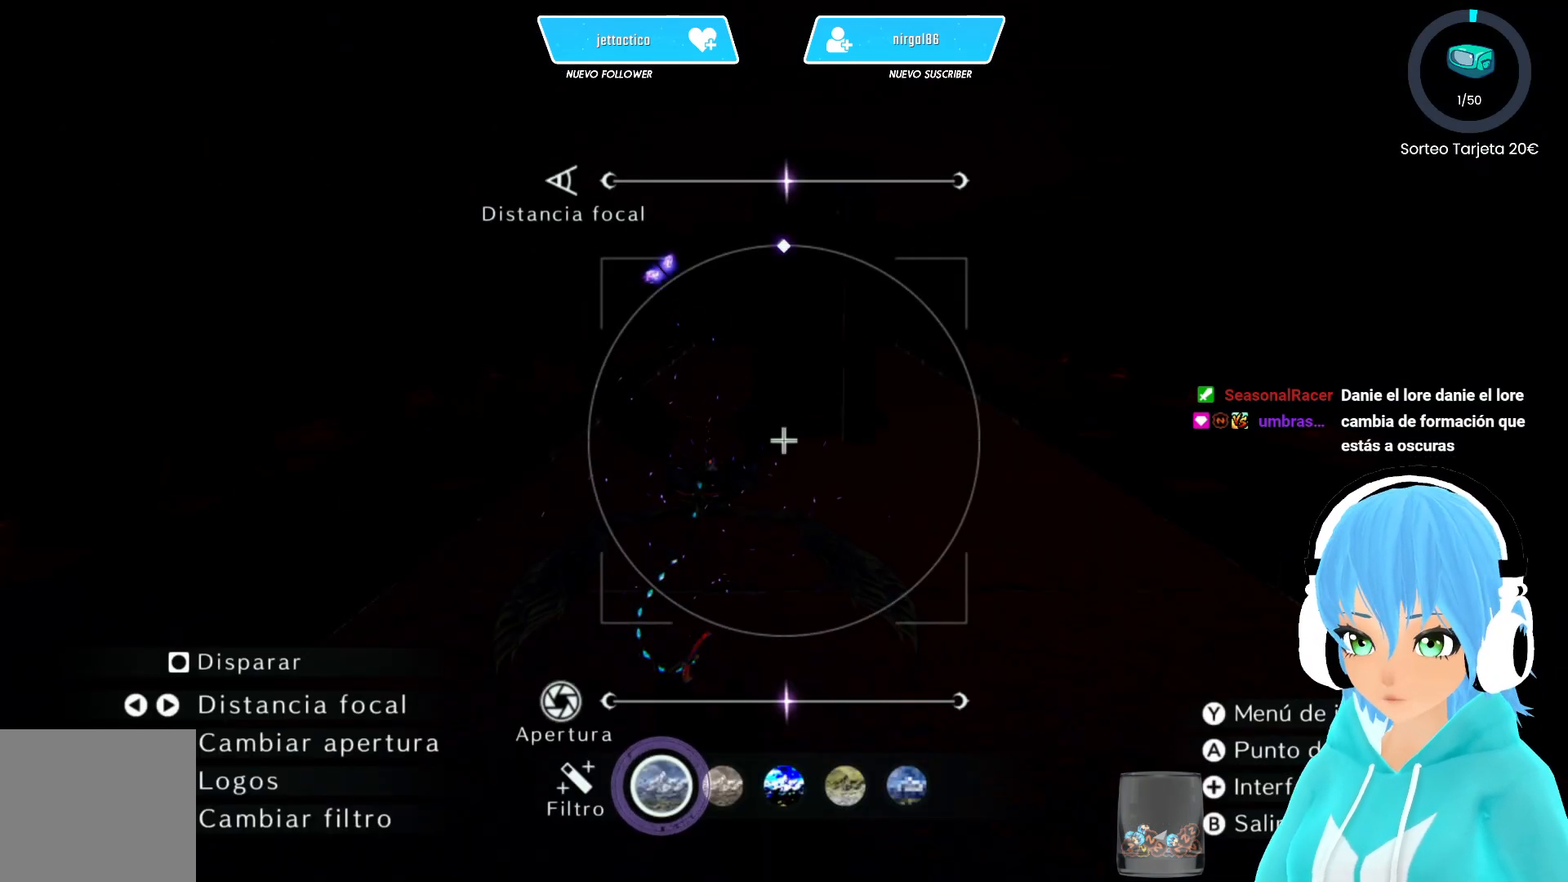
{"buttons": [], "left_stick": "right", "right_stick": "center", "events": [[450, "left_stick", "right"]]}
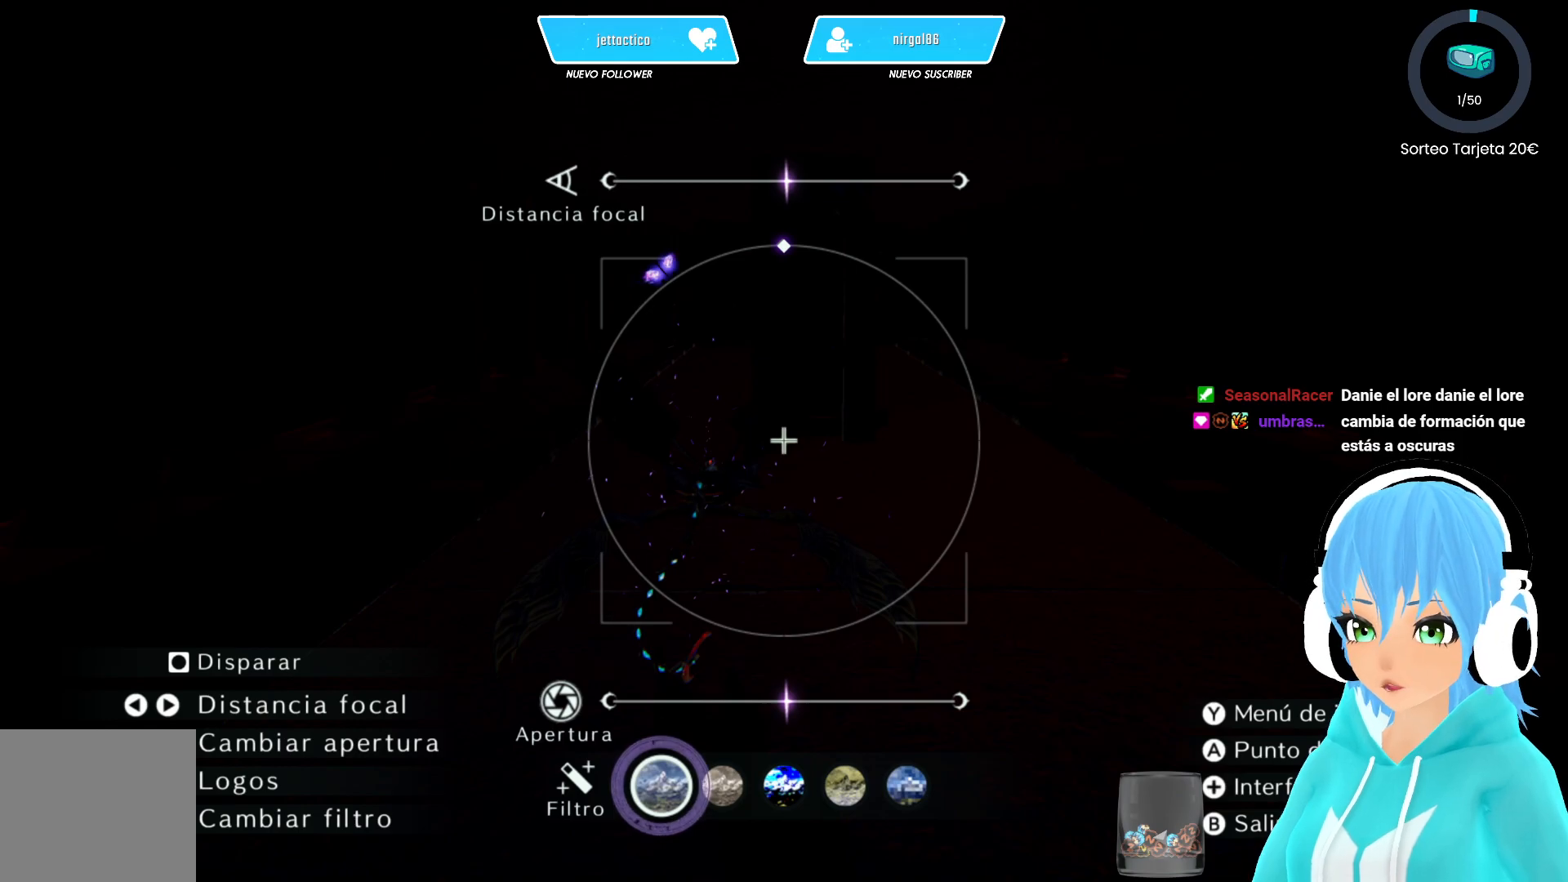
{"buttons": [], "left_stick": "center", "right_stick": "center", "events": [[33, "left_stick", "center"]]}
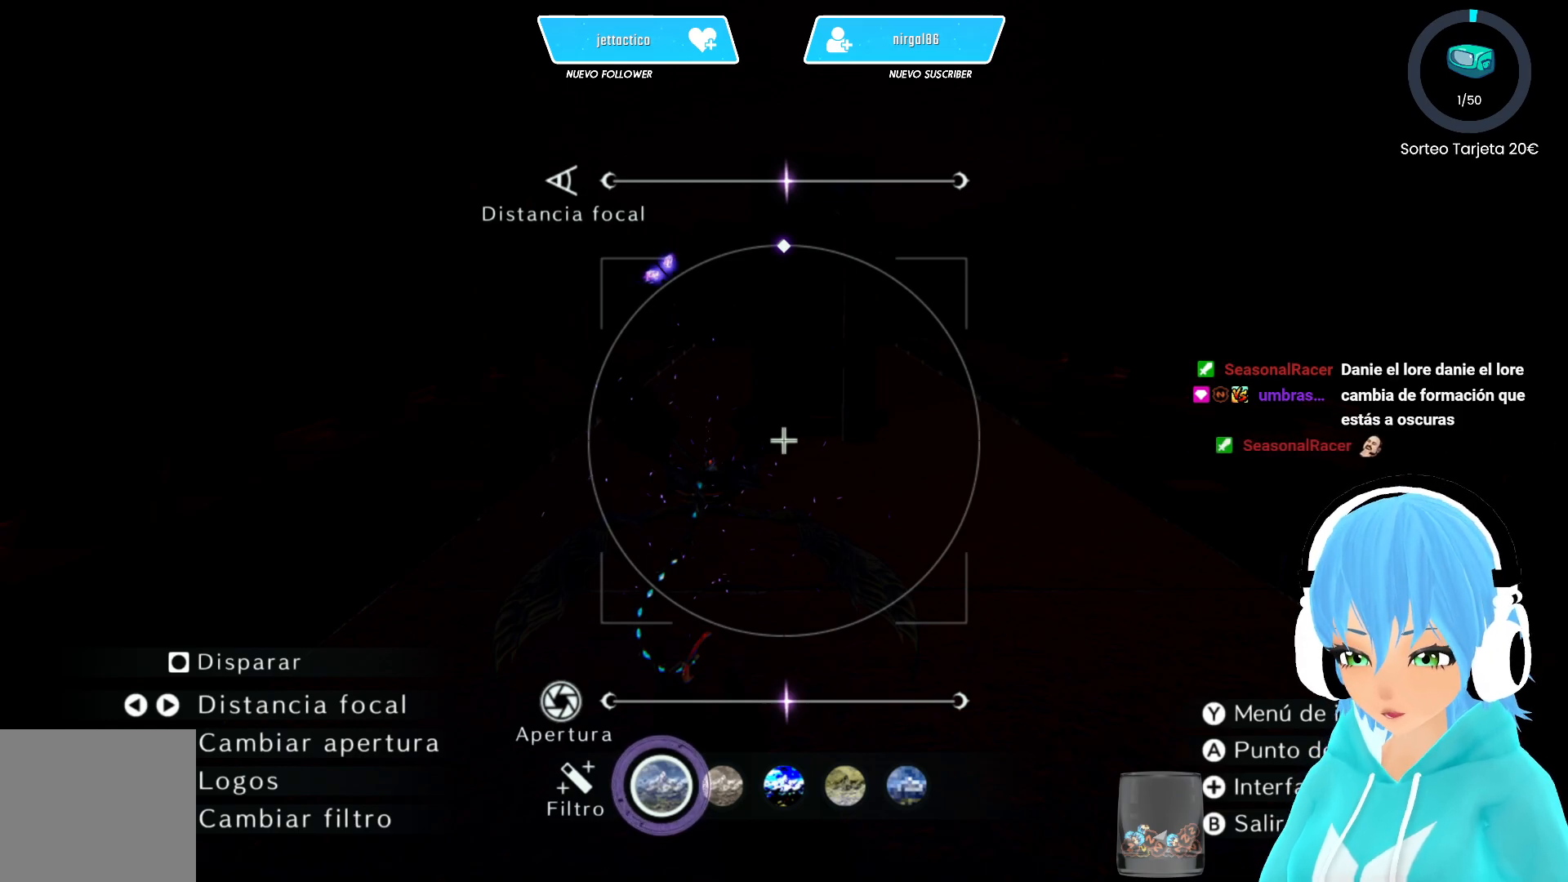
{"buttons": [], "left_stick": "center", "right_stick": "center", "events": [[67, "START", "down"], [250, "START", "up"]]}
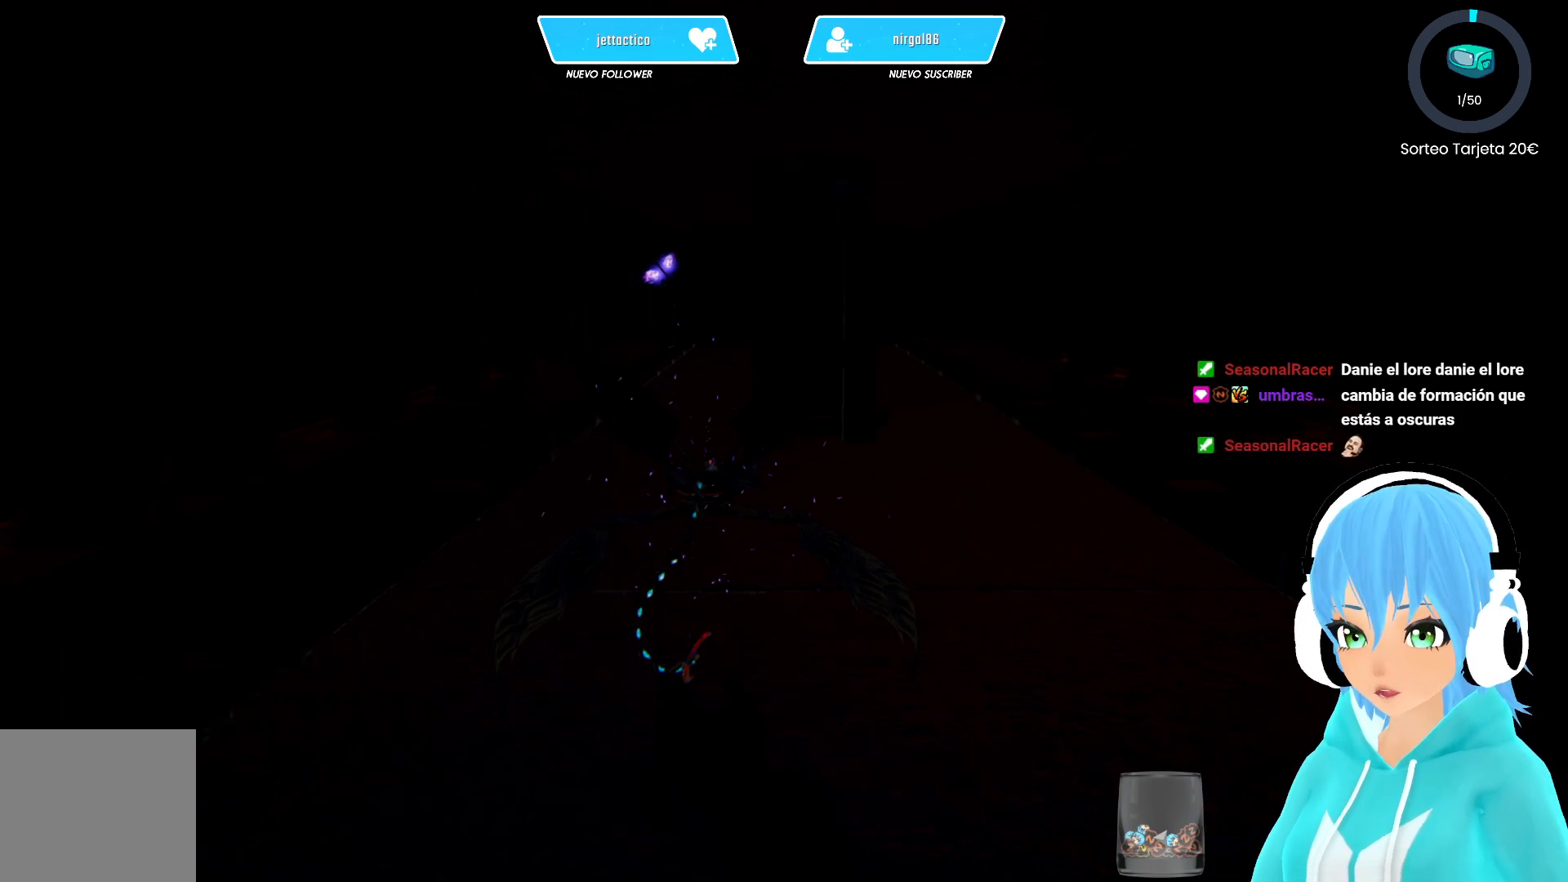
{"buttons": [], "left_stick": "center", "right_stick": "center", "events": []}
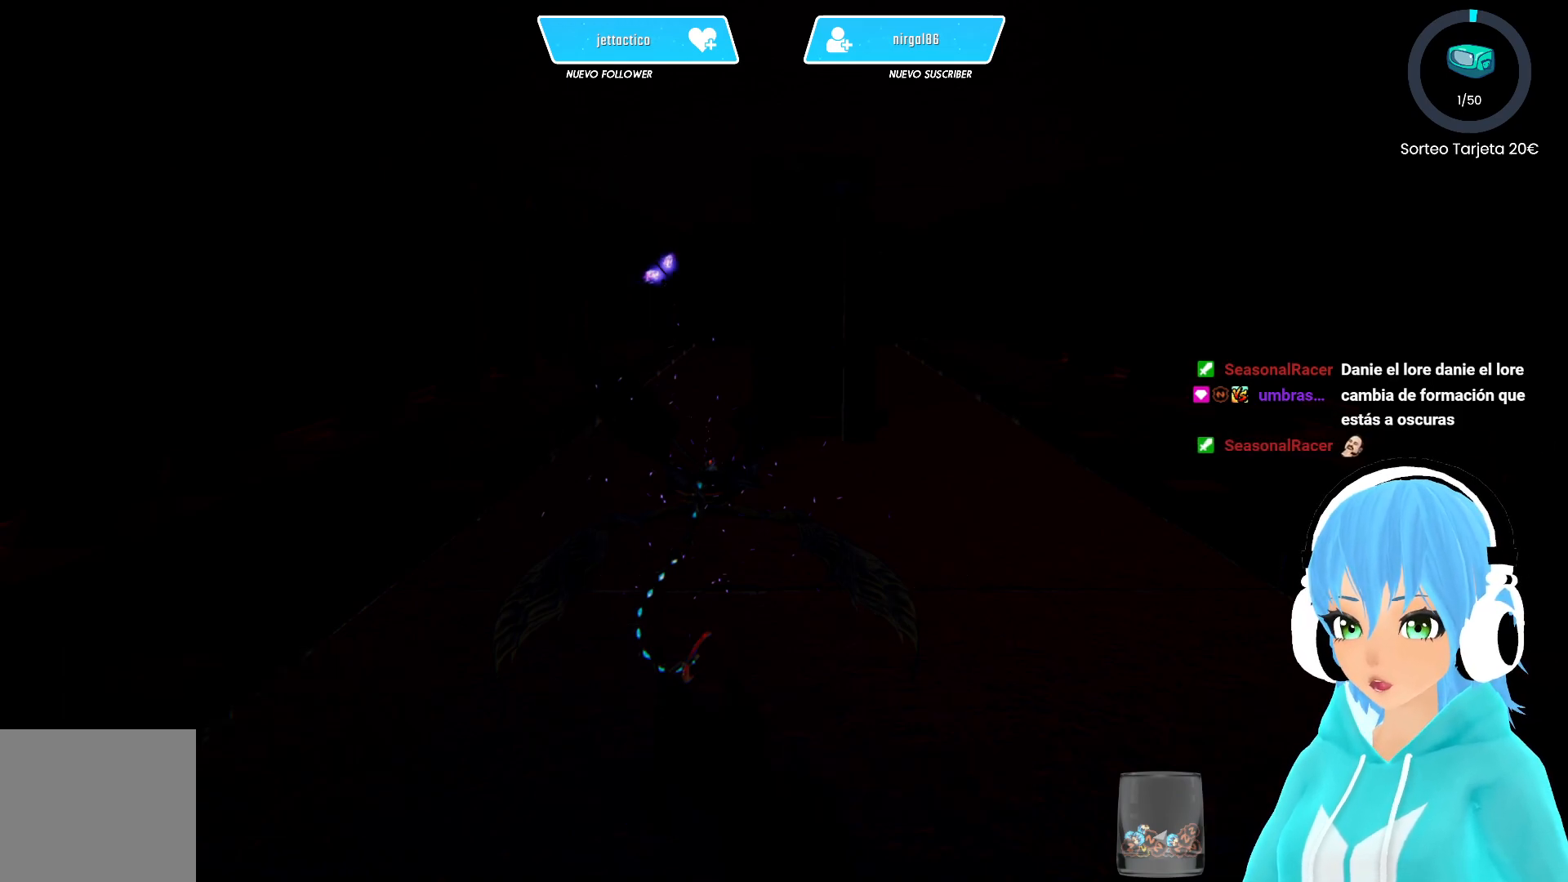
{"buttons": [], "left_stick": "center", "right_stick": "center", "events": [[167, "X", "down"], [300, "X", "up"]]}
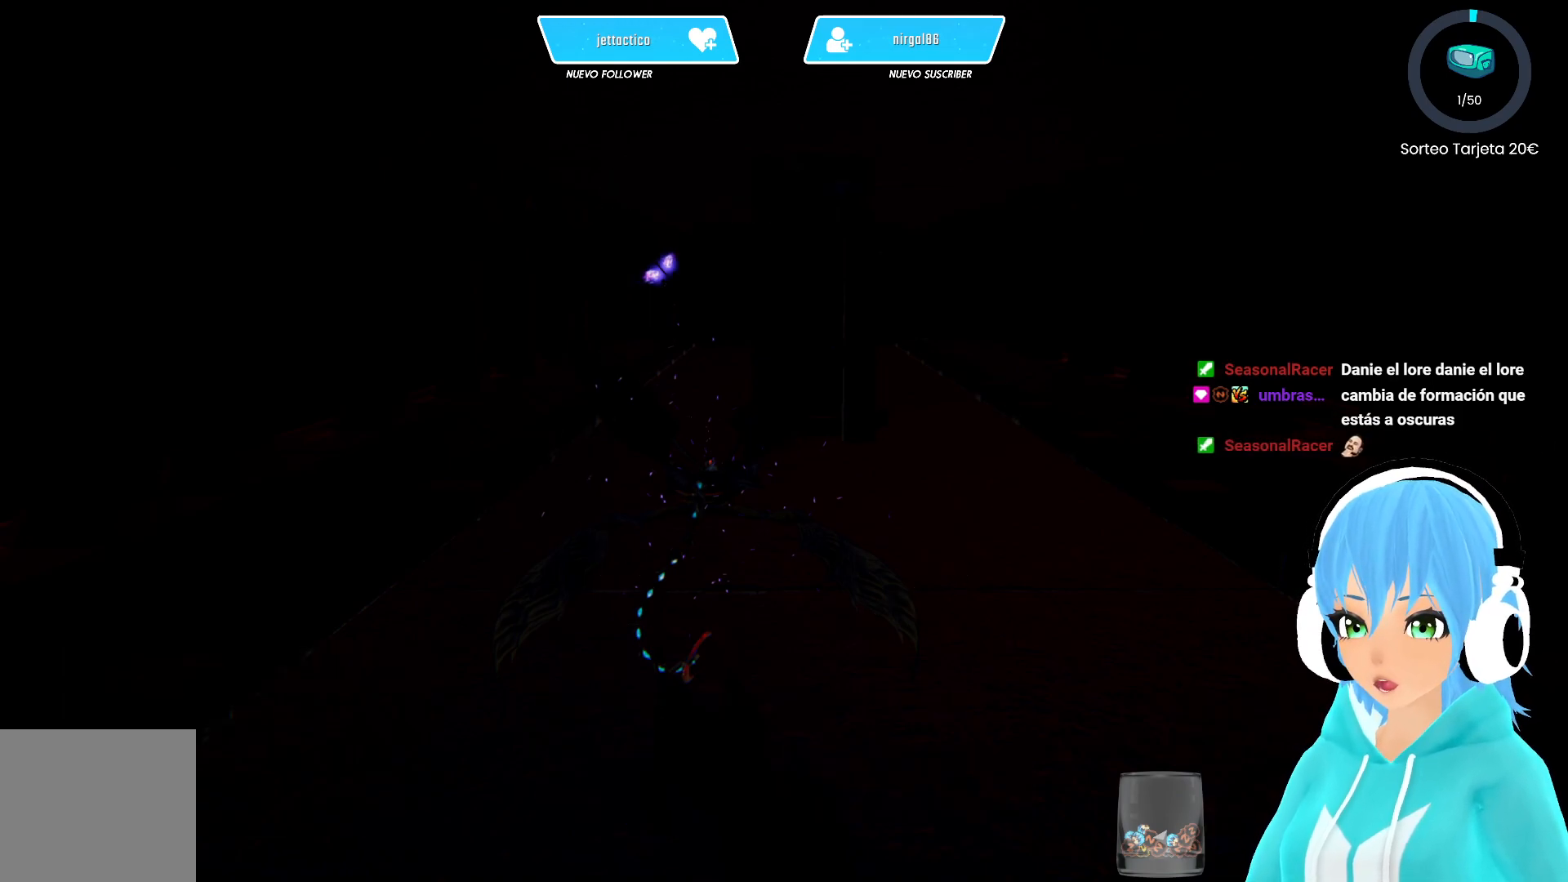
{"buttons": [], "left_stick": "center", "right_stick": "center", "events": [[267, "A", "down"], [417, "A", "up"]]}
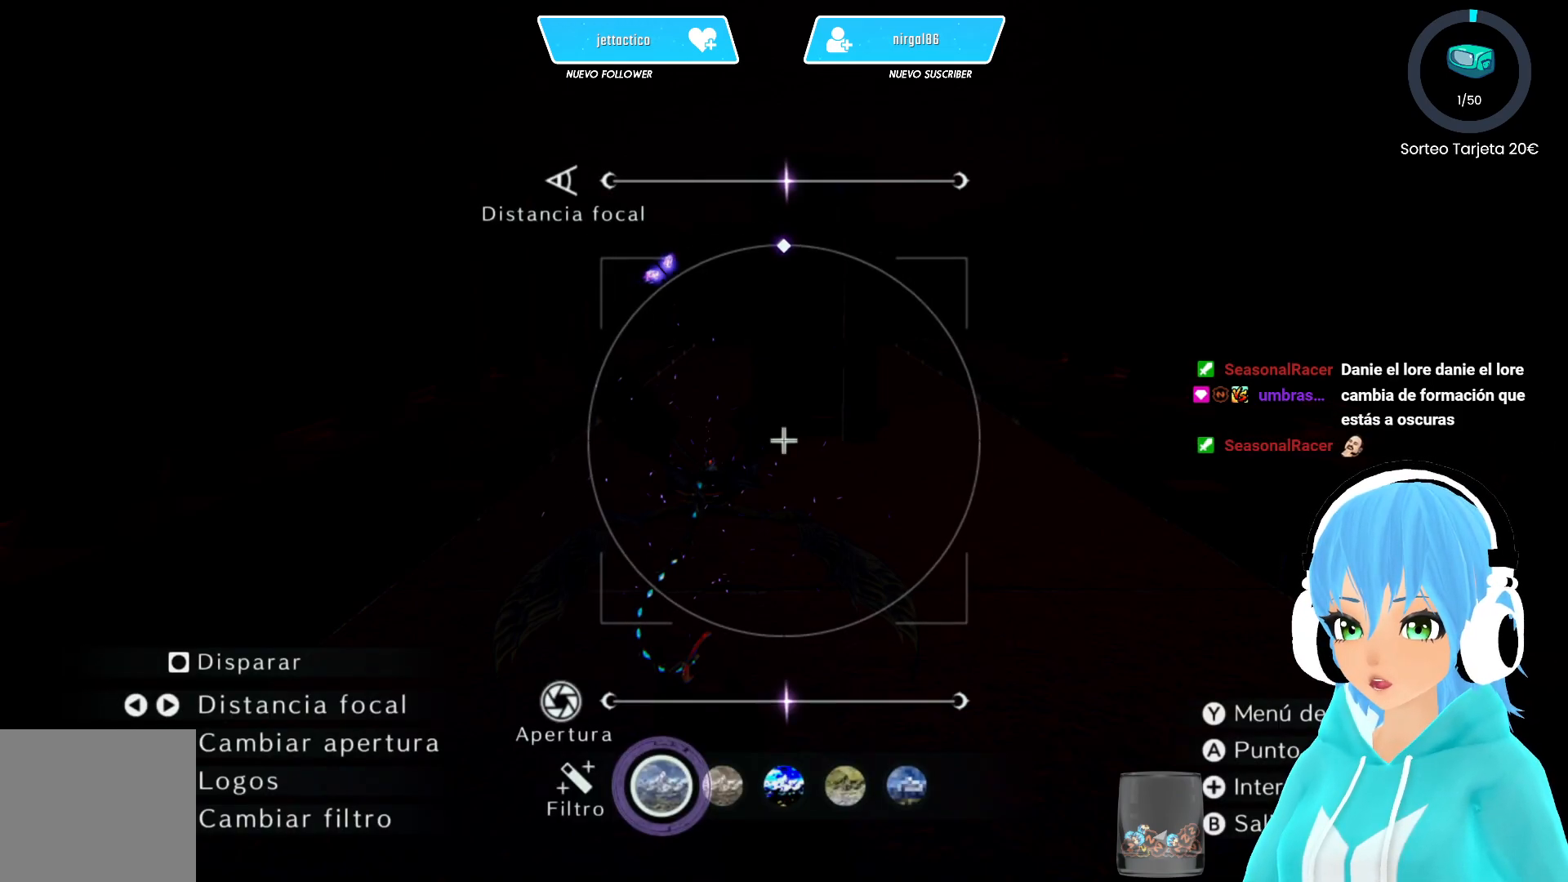
{"buttons": ["A"], "left_stick": "center", "right_stick": "center", "events": [[83, "A", "down"], [183, "A", "up"], [267, "A", "down"], [350, "A", "up"], [450, "A", "down"]]}
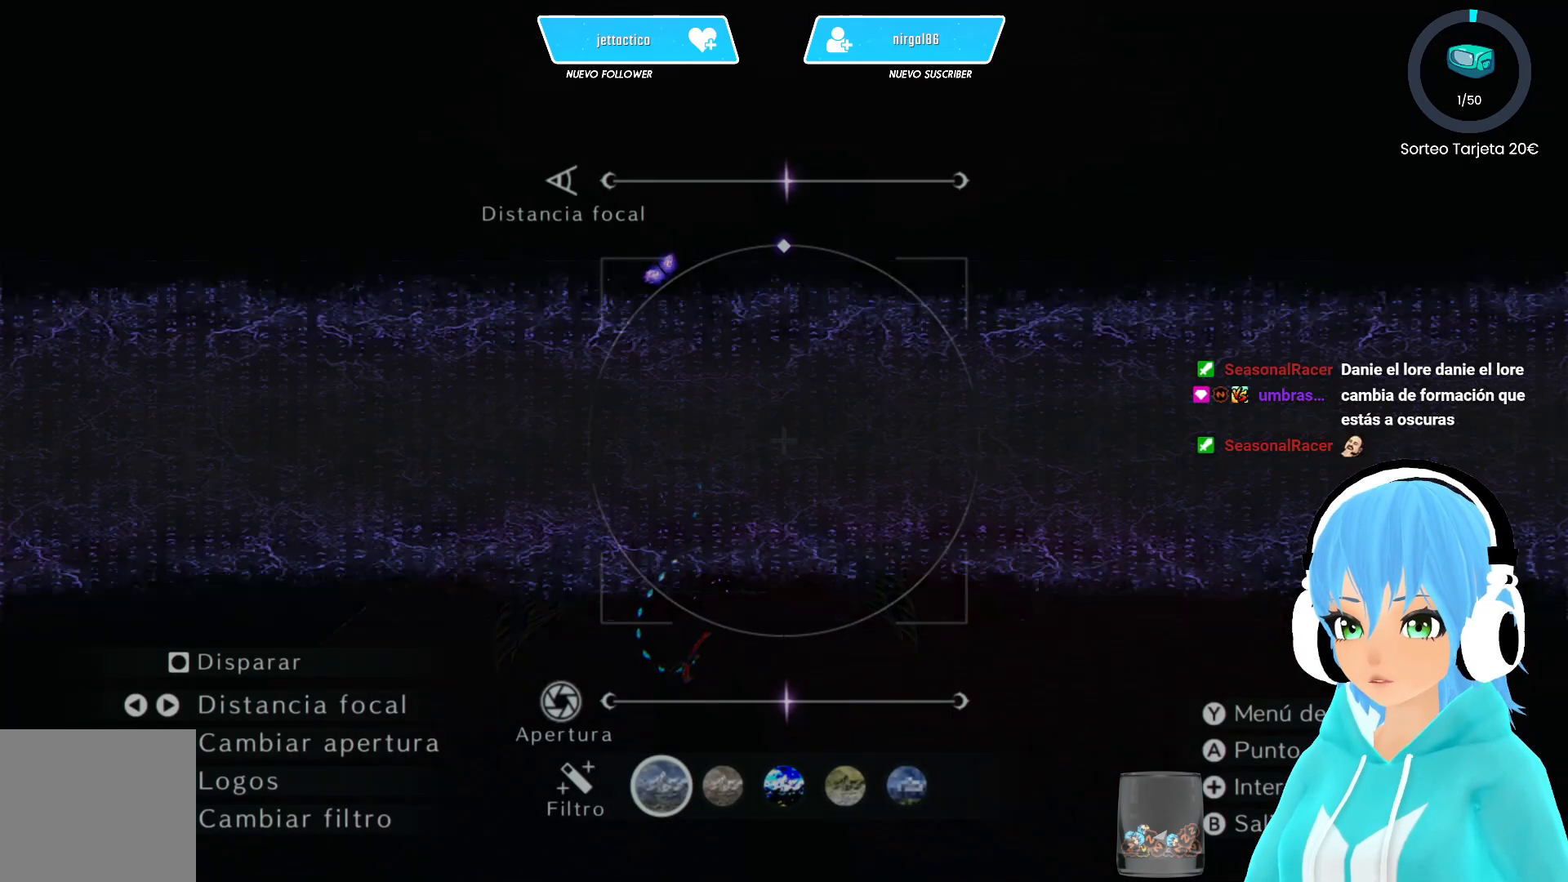
{"buttons": ["A"], "left_stick": "center", "right_stick": "center", "events": [[33, "A", "up"], [133, "A", "down"], [200, "A", "up"], [300, "A", "down"], [383, "A", "up"], [450, "A", "down"]]}
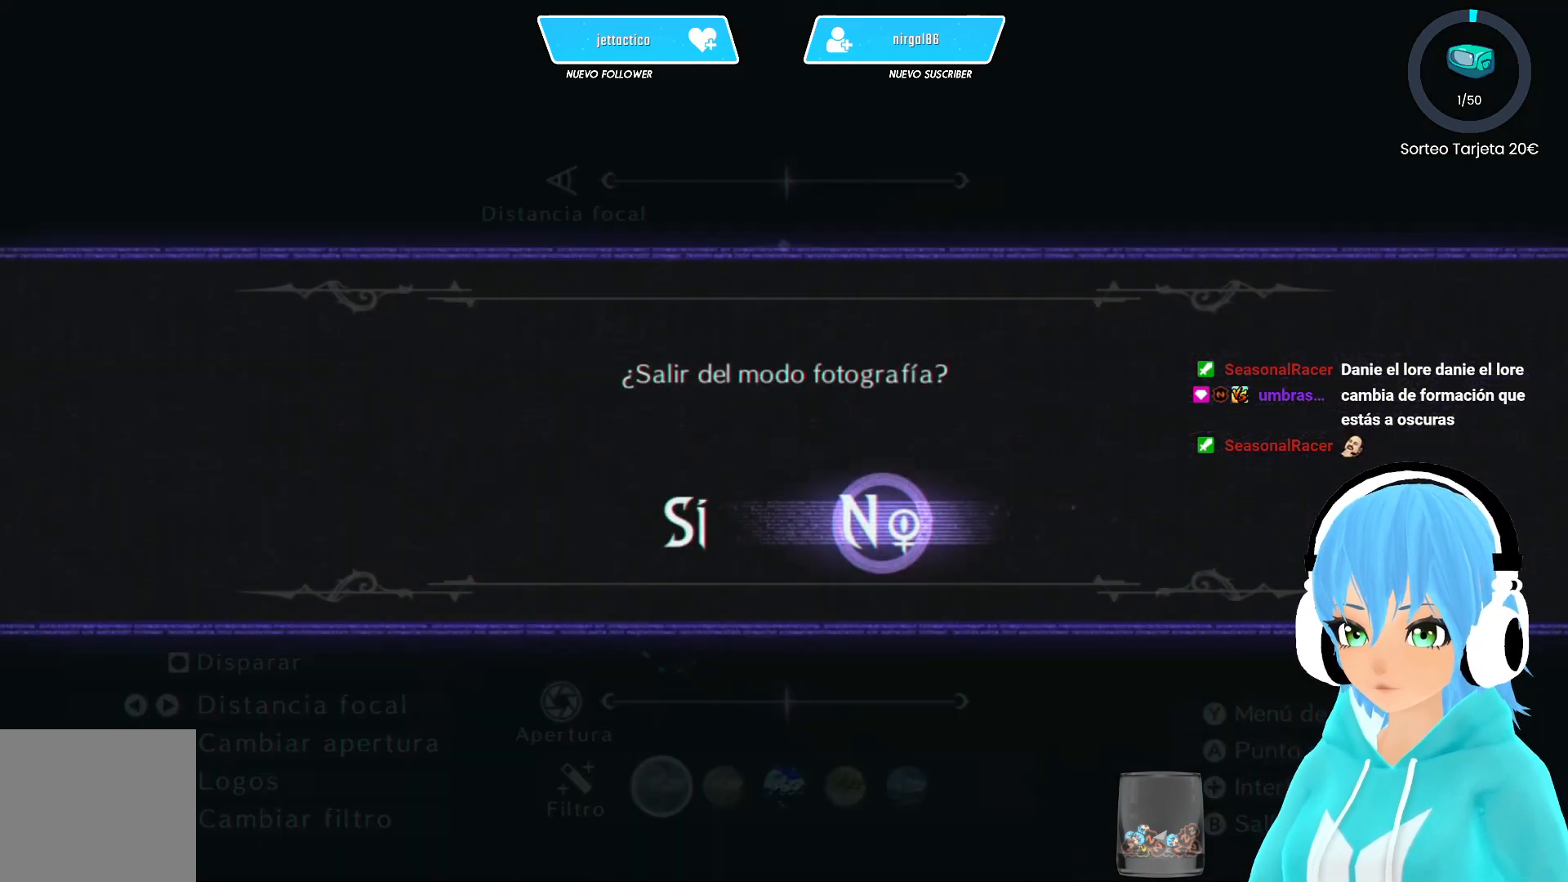
{"buttons": [], "left_stick": "left", "right_stick": "center", "events": [[50, "A", "up"], [417, "left_stick", "left"]]}
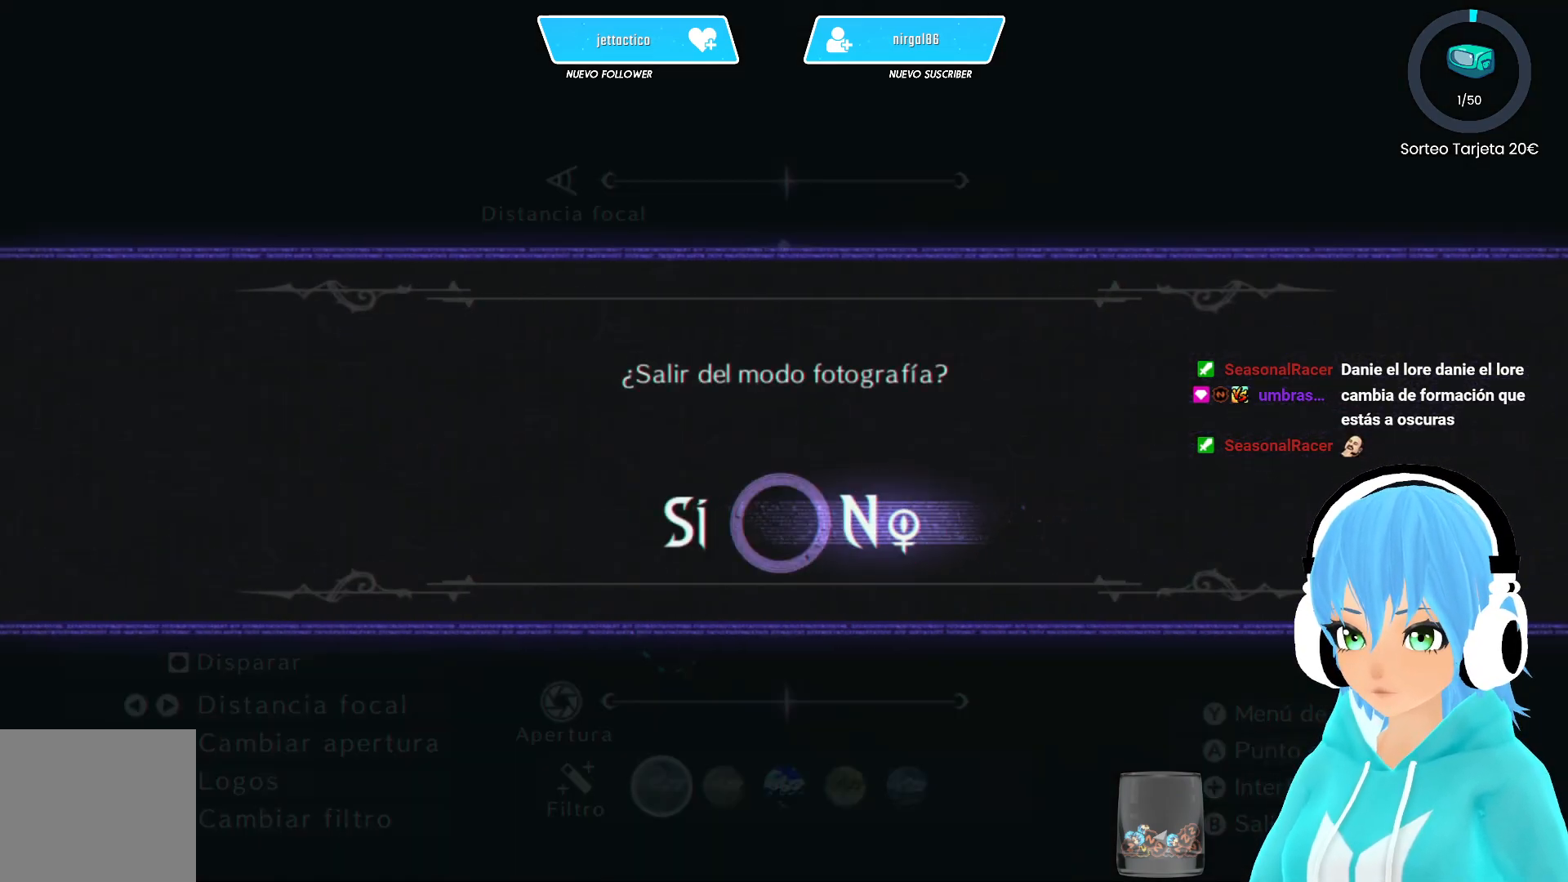
{"buttons": [], "left_stick": "center", "right_stick": "center", "events": [[33, "left_stick", "center"], [217, "B", "down"], [300, "B", "up"]]}
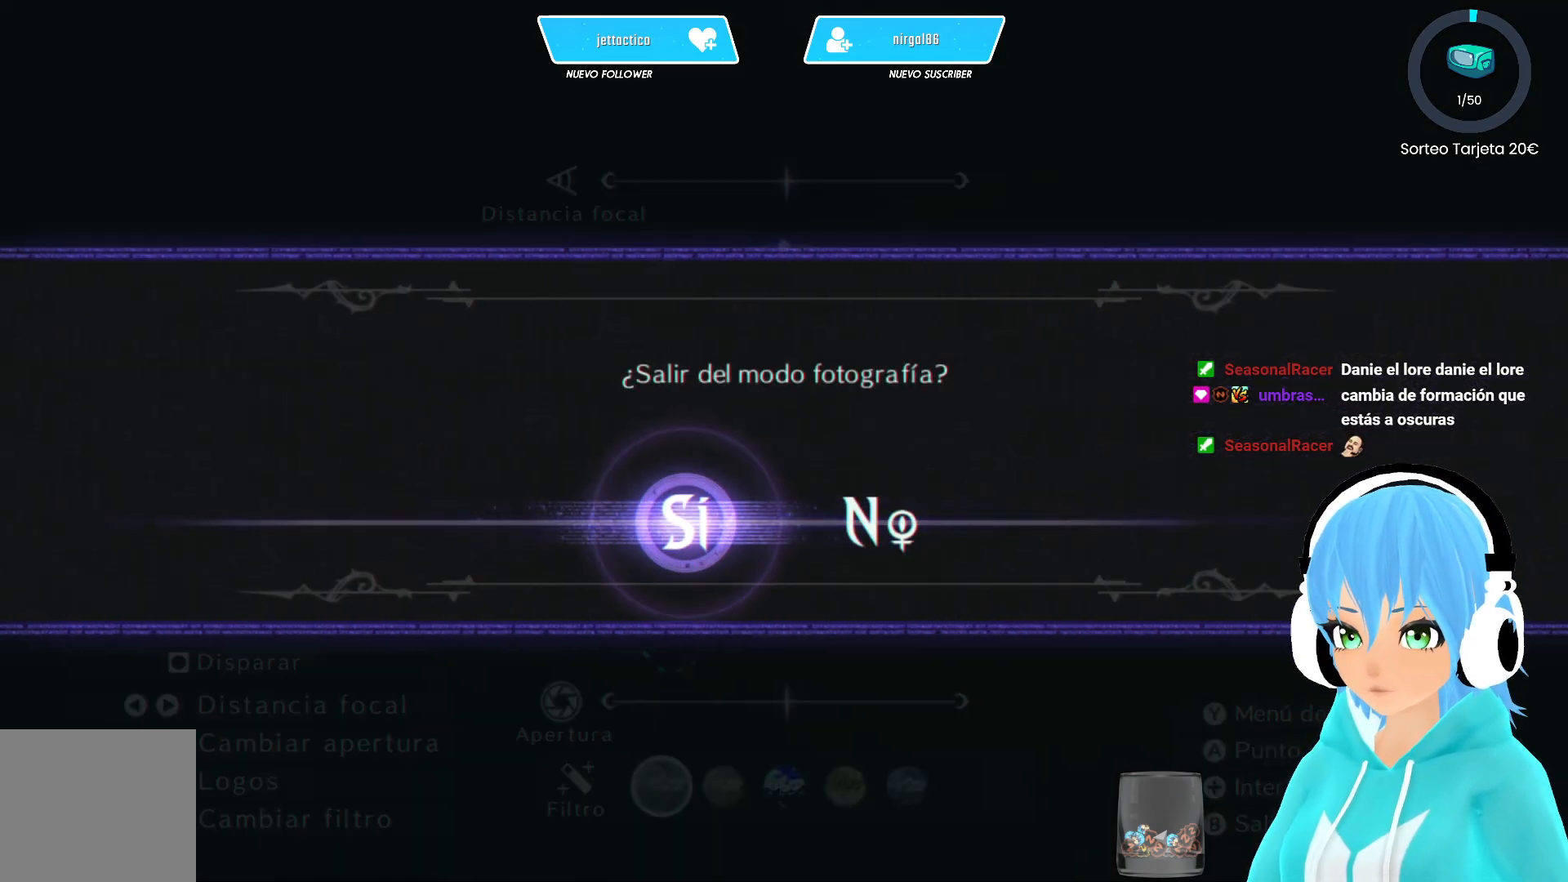
{"buttons": [], "left_stick": "center", "right_stick": "center", "events": [[417, "A", "down"], [500, "A", "up"]]}
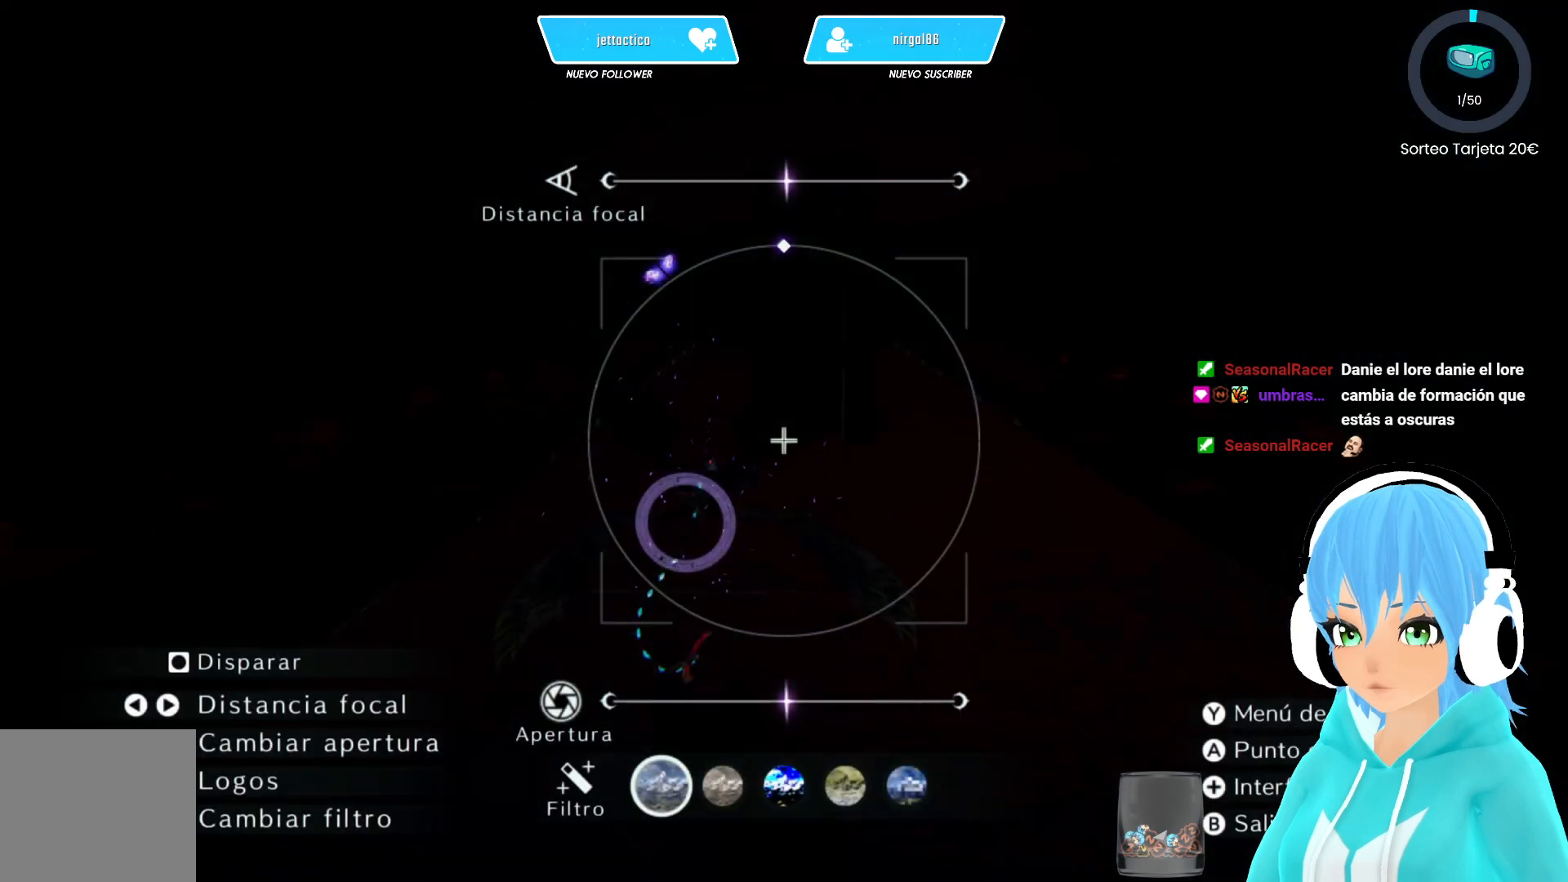
{"buttons": [], "left_stick": "center", "right_stick": "center", "events": [[83, "A", "down"], [167, "A", "up"], [250, "A", "down"], [333, "A", "up"], [417, "A", "down"], [483, "A", "up"]]}
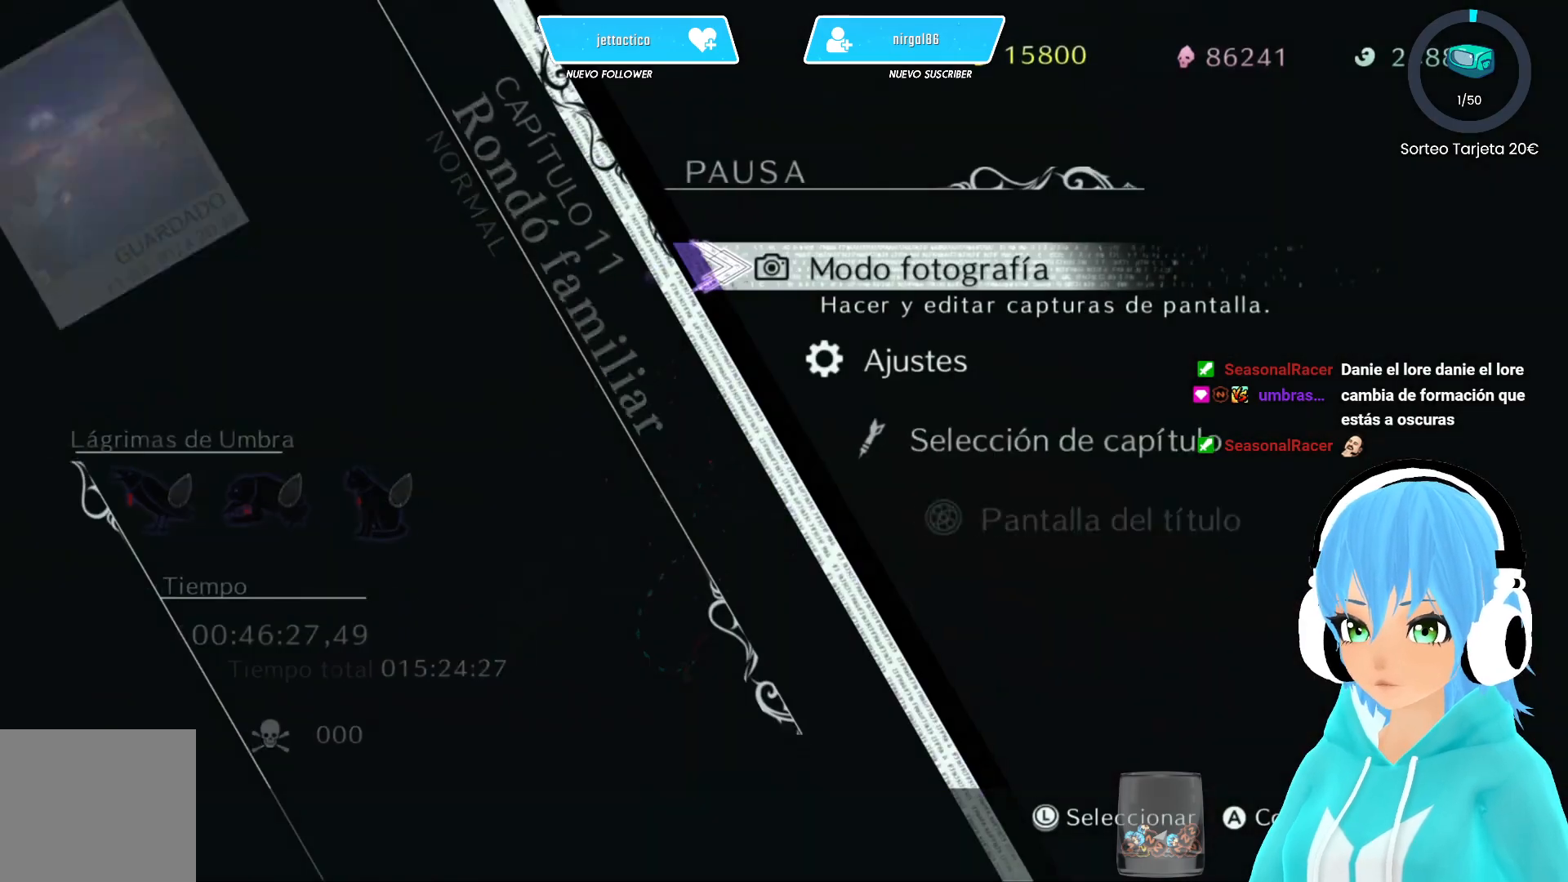
{"buttons": [], "left_stick": "center", "right_stick": "center", "events": [[83, "A", "down"], [133, "A", "up"], [250, "A", "down"], [317, "A", "up"], [400, "A", "down"], [467, "A", "up"]]}
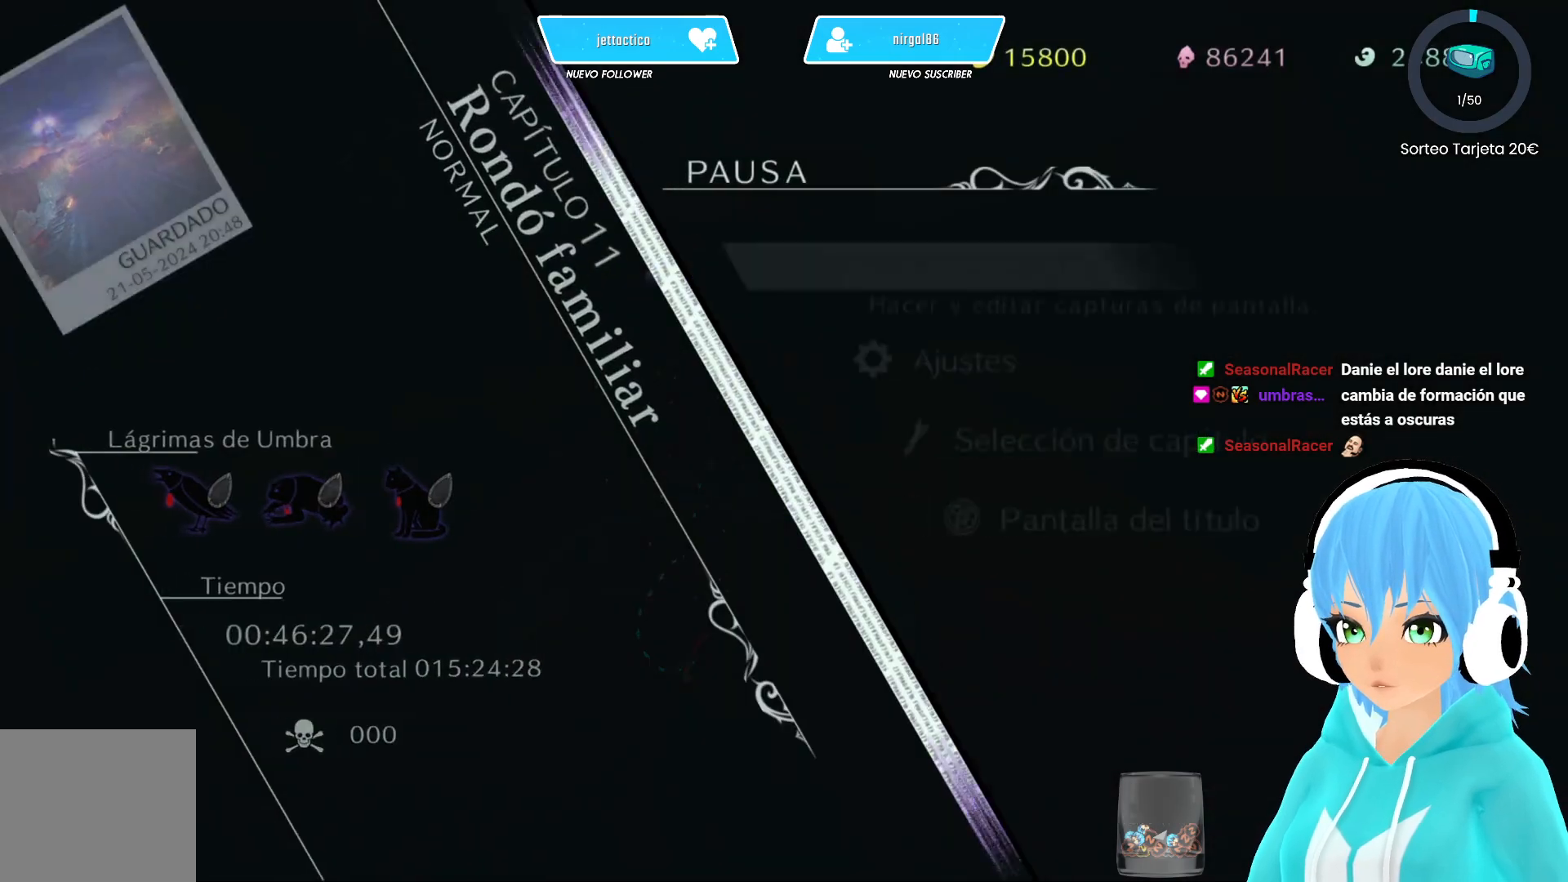
{"buttons": [], "left_stick": "center", "right_stick": "center", "events": []}
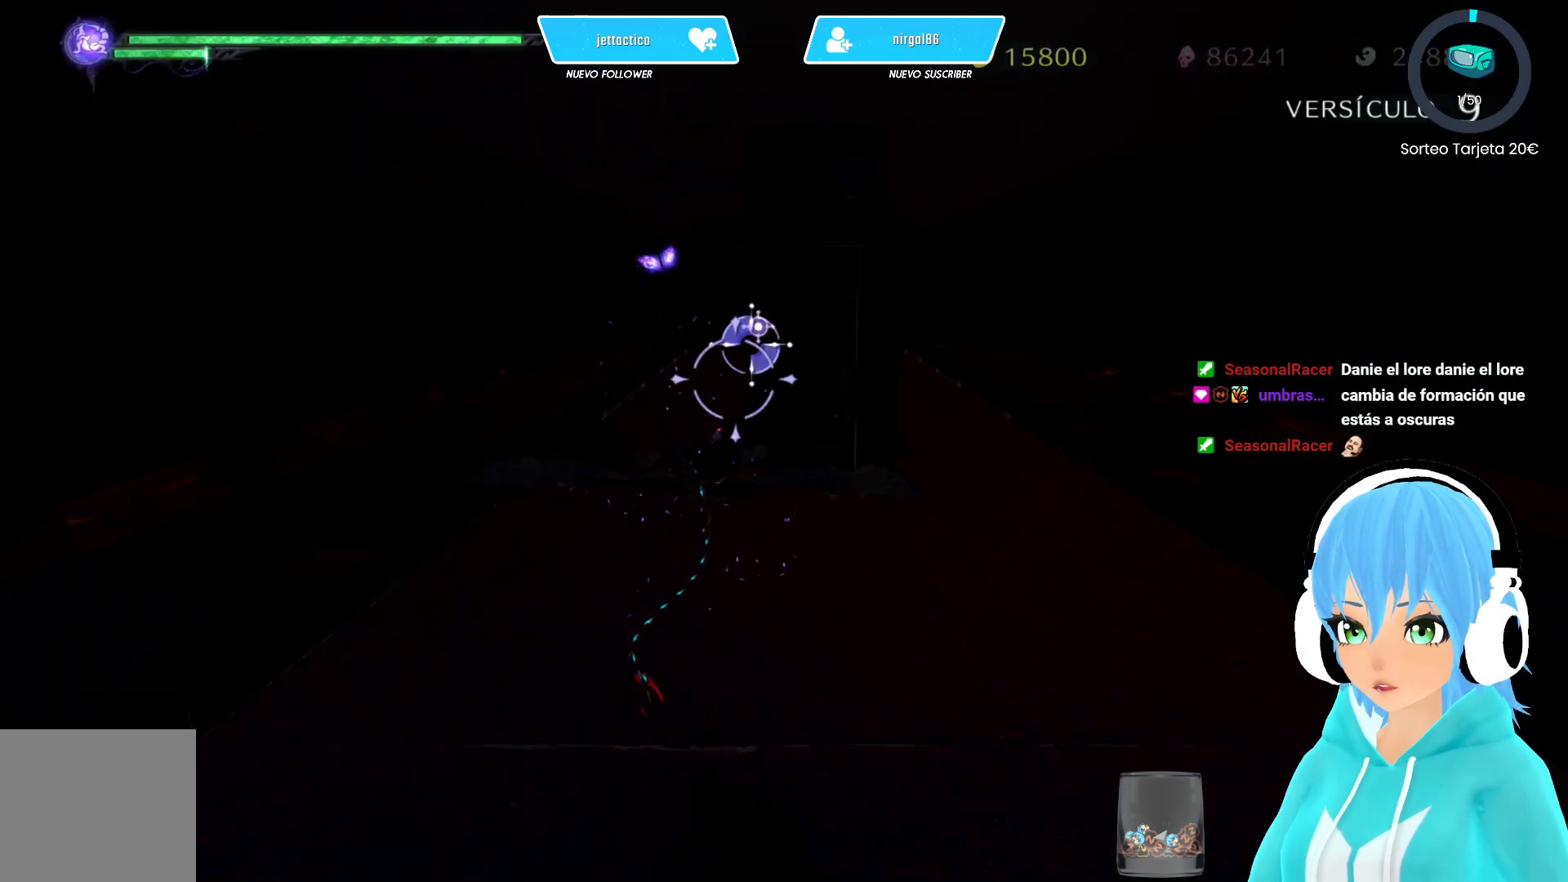
{"buttons": [], "left_stick": "up-left", "right_stick": "center", "events": [[133, "X", "down"], [383, "left_stick", "right"], [467, "X", "up"], [500, "left_stick", "up-left"]]}
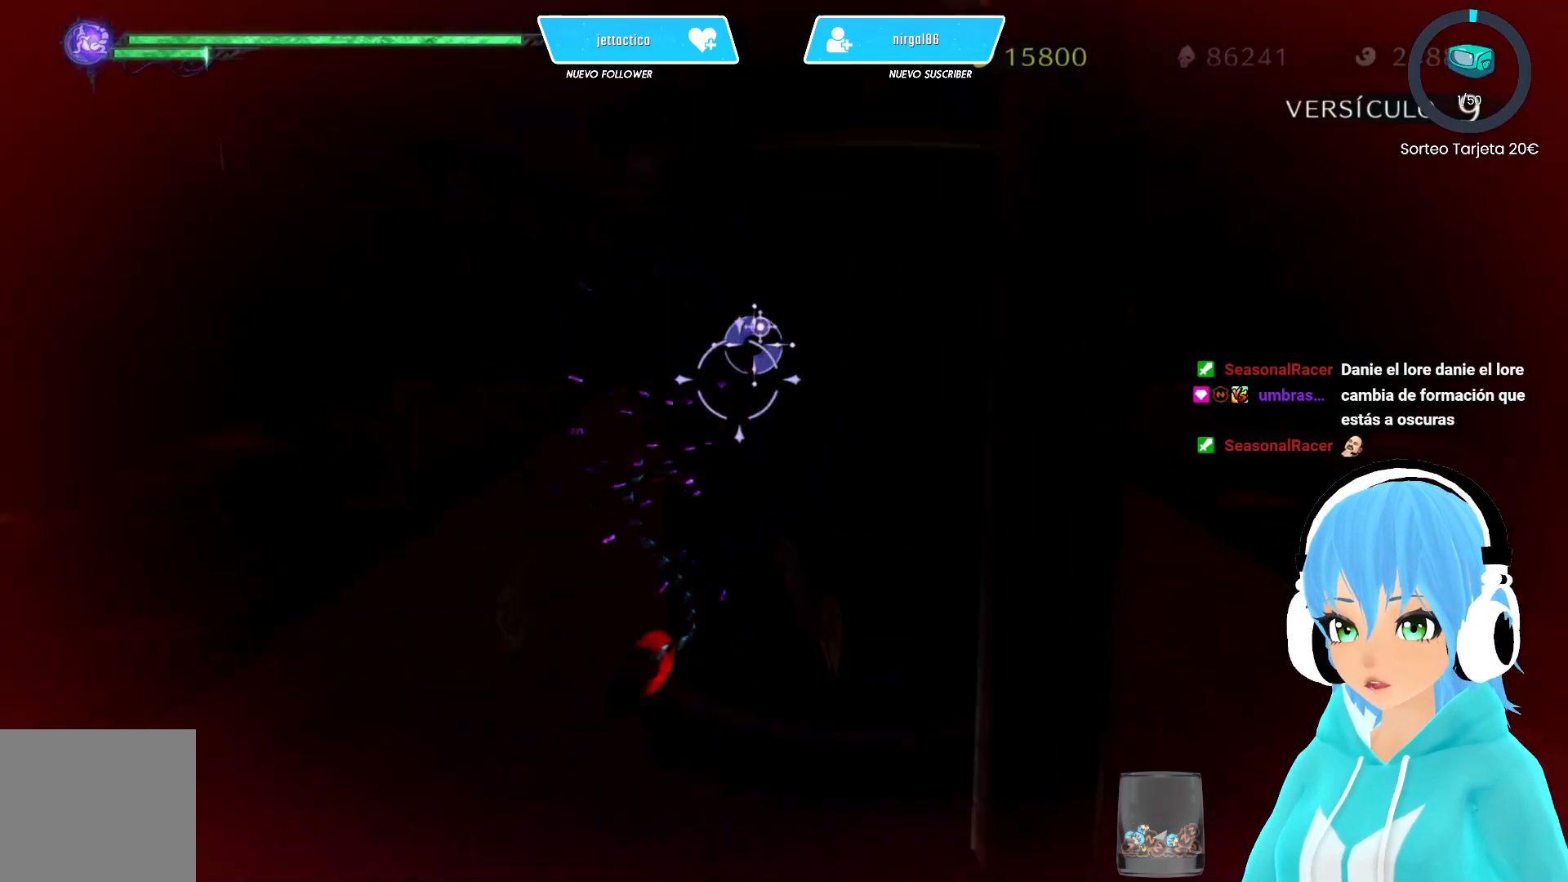
{"buttons": ["L2"], "left_stick": "center", "right_stick": "center", "events": [[300, "L2", "down"], [300, "left_stick", "center"]]}
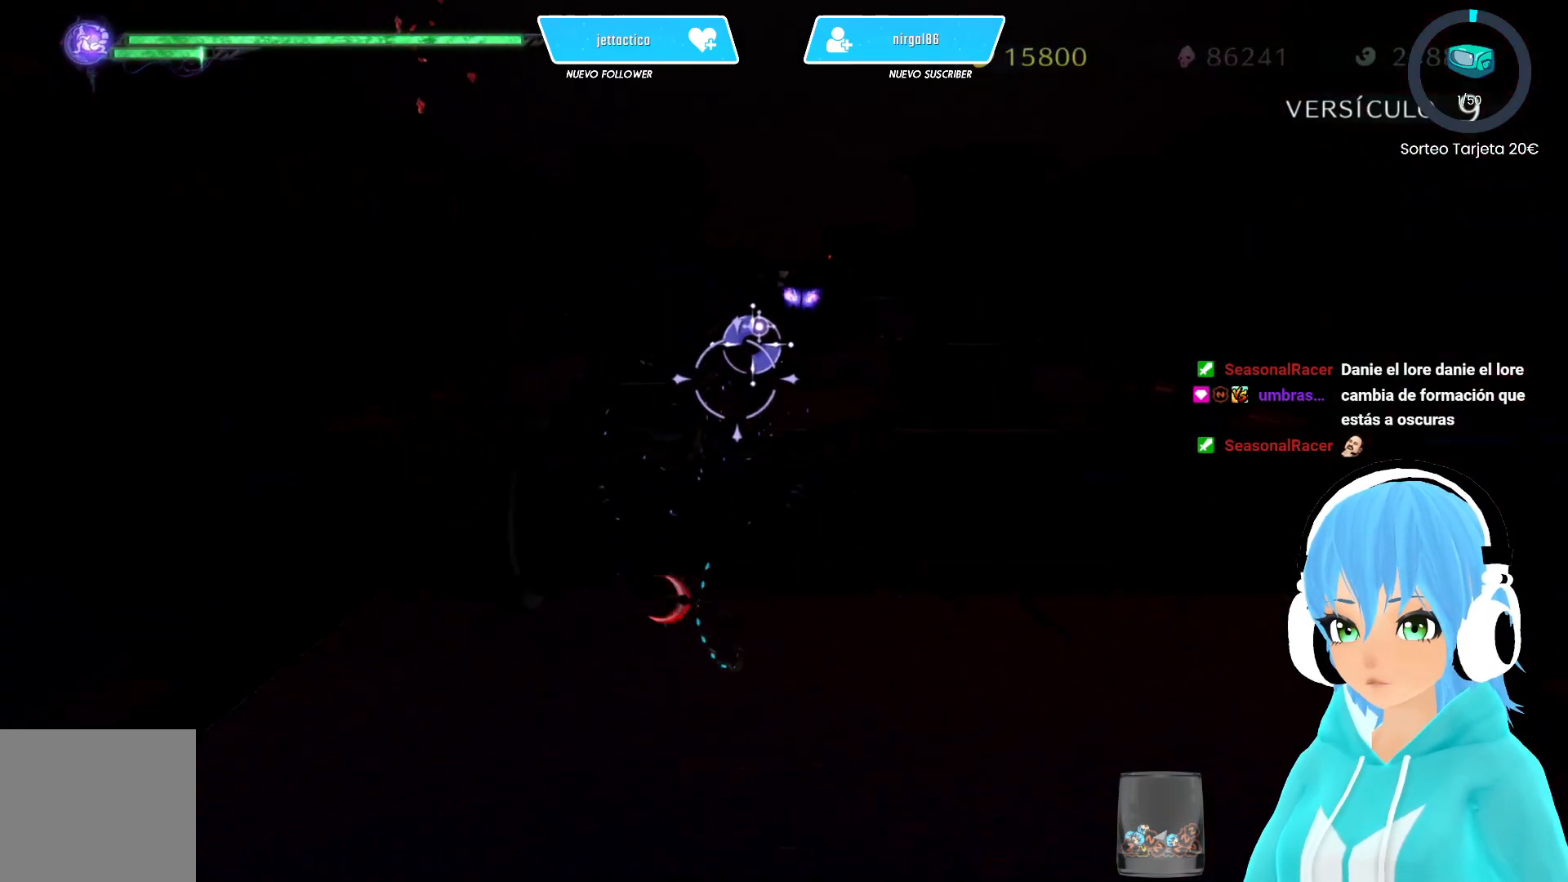
{"buttons": [], "left_stick": "center", "right_stick": "center", "events": [[233, "R1", "down"], [250, "L2", "up"], [350, "R1", "up"]]}
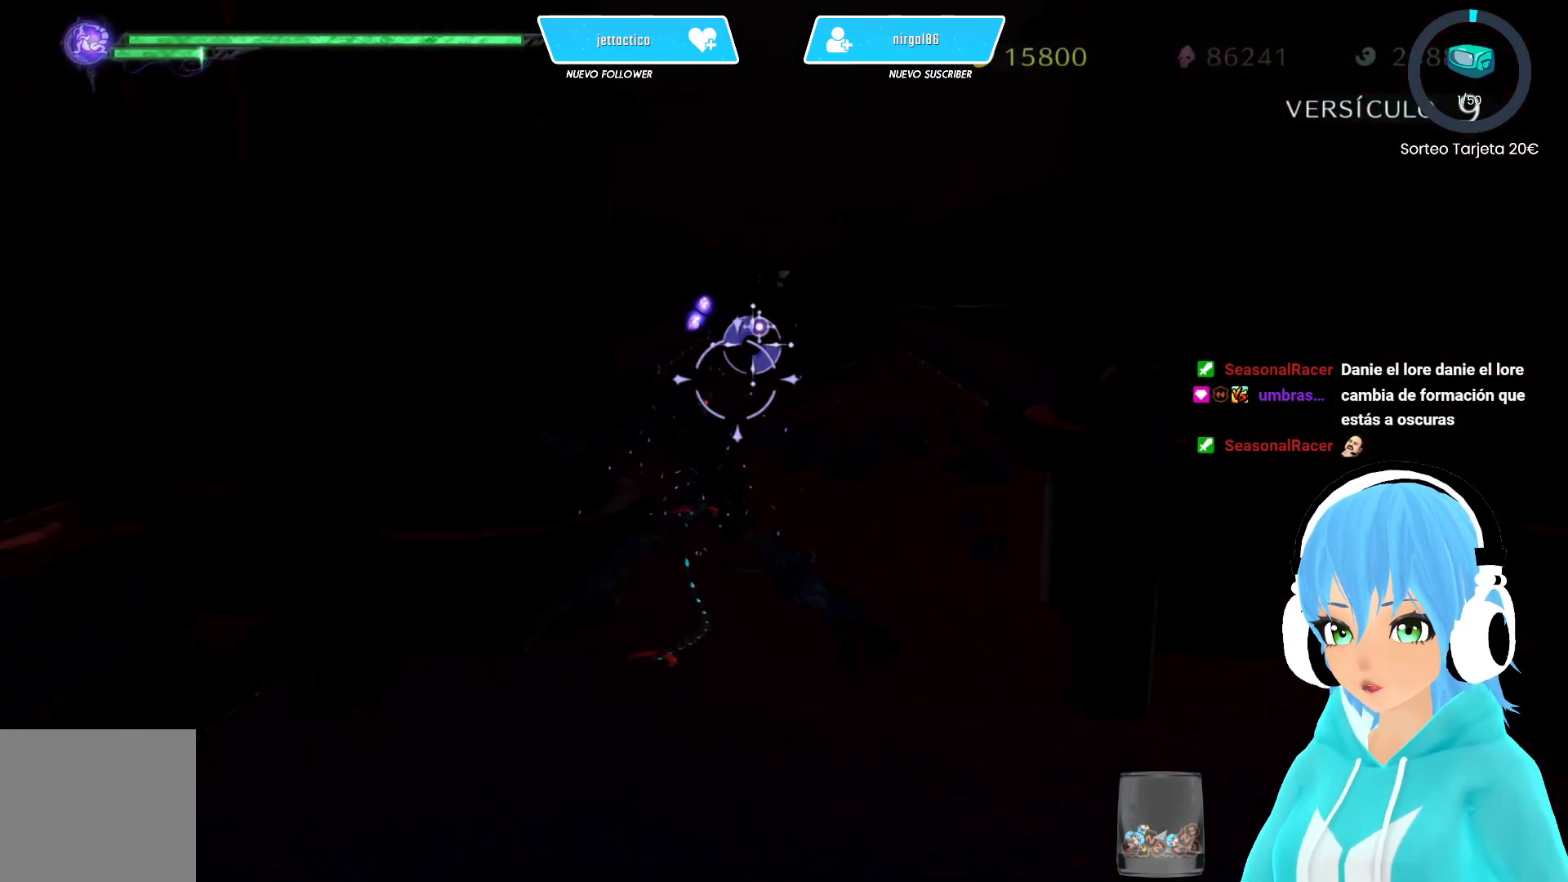
{"buttons": ["R2"], "left_stick": "up-right", "right_stick": "center", "events": [[100, "left_stick", "right"], [200, "R1", "down"], [250, "left_stick", "up-right"], [333, "R1", "up"], [450, "R2", "down"]]}
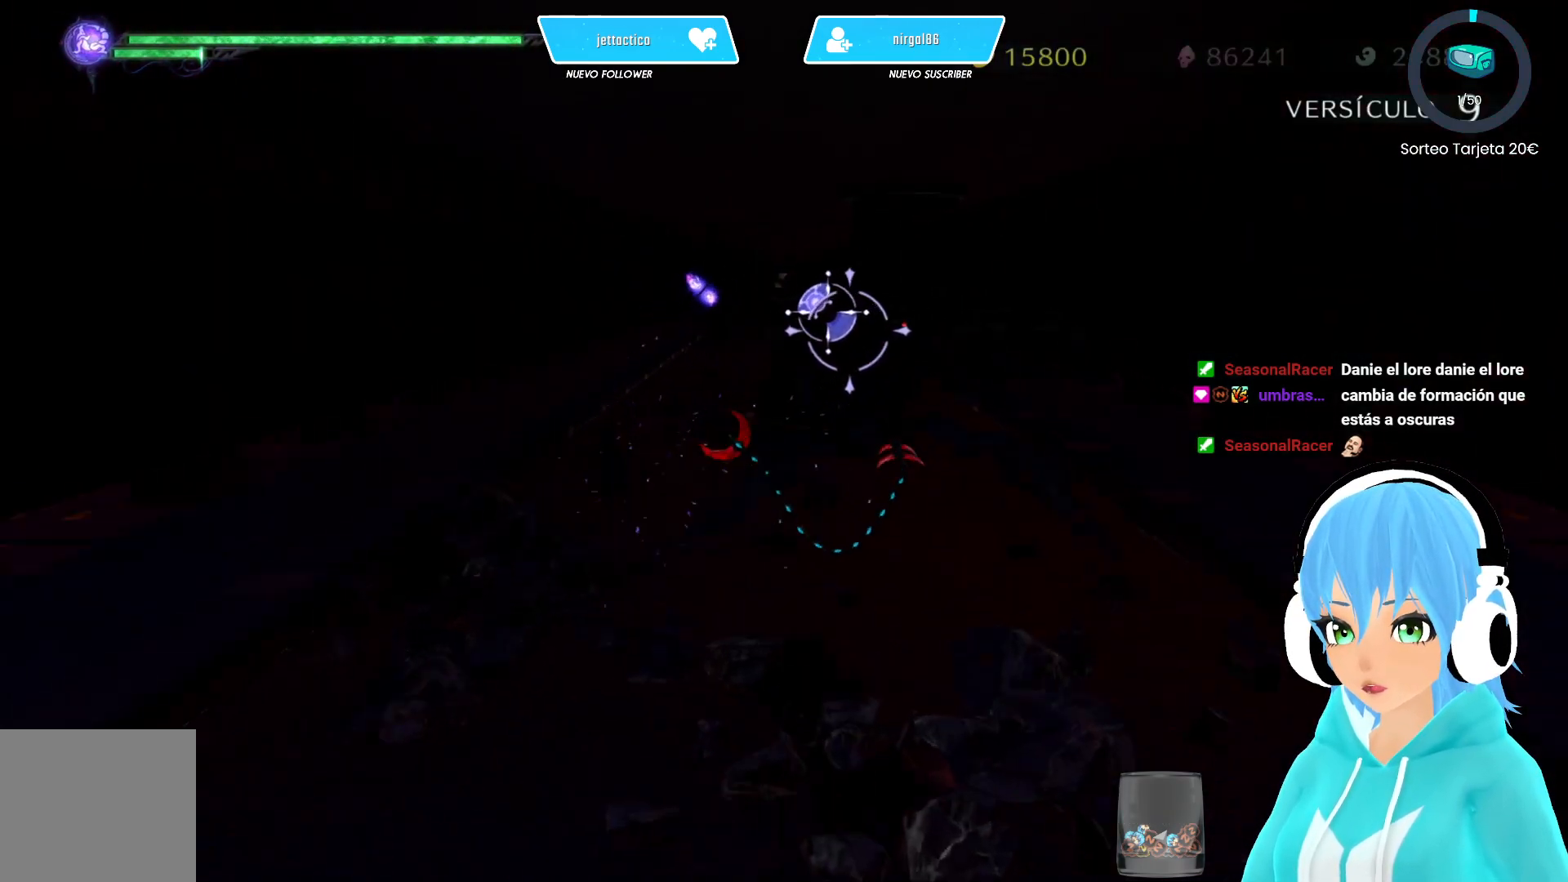
{"buttons": [], "left_stick": "left", "right_stick": "center", "events": [[67, "R2", "up"], [183, "X", "down"], [300, "X", "up"], [383, "X", "down"], [383, "left_stick", "down-left"], [433, "X", "up"], [483, "left_stick", "left"]]}
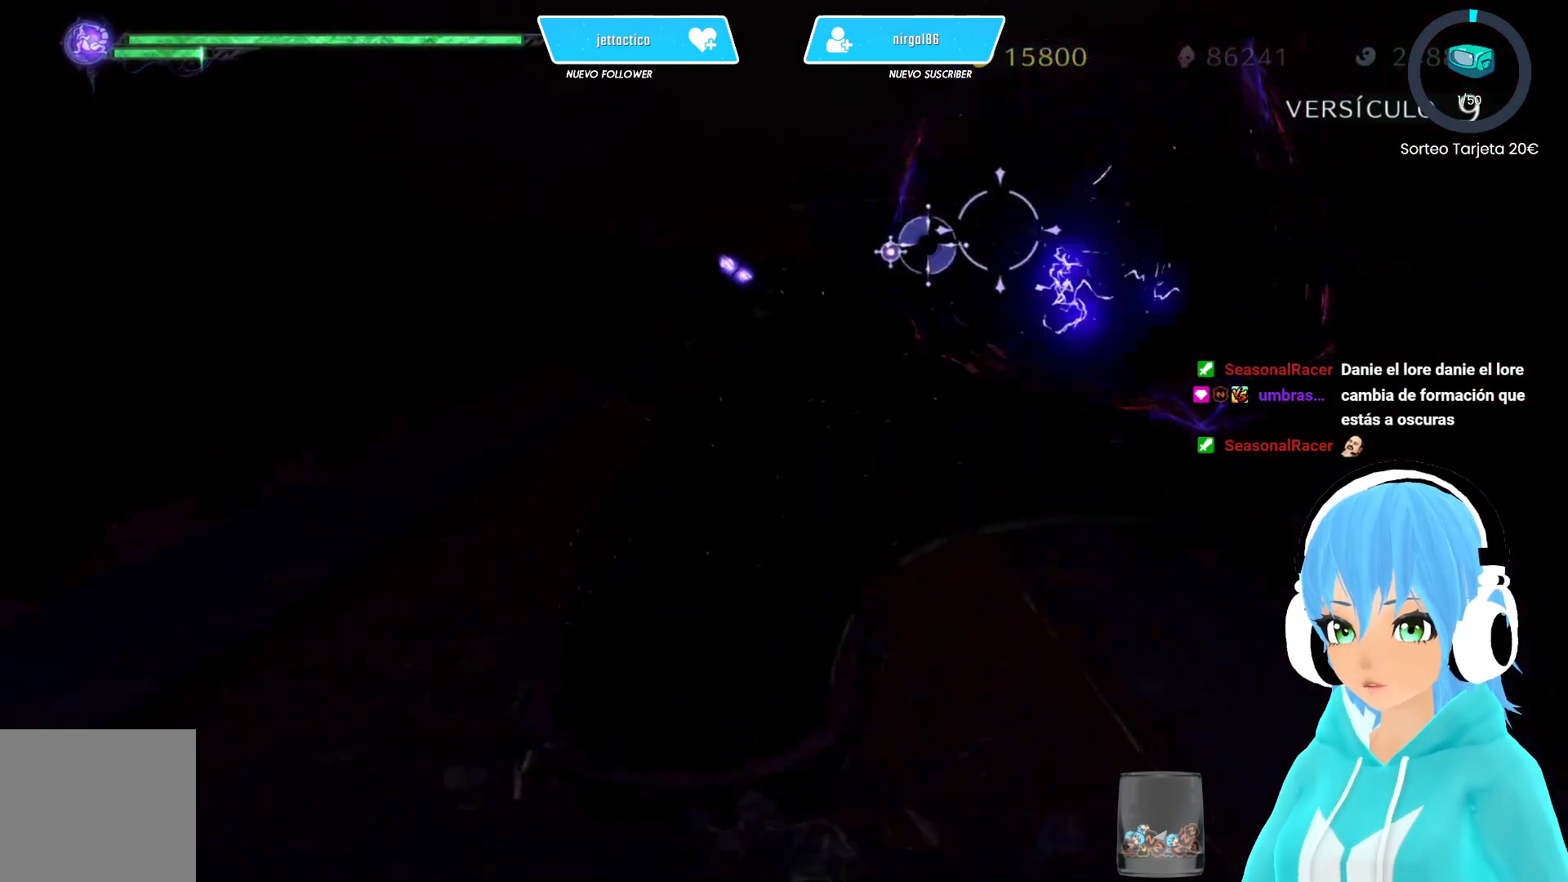
{"buttons": [], "left_stick": "down", "right_stick": "center", "events": [[83, "B", "down"], [150, "B", "up"], [233, "B", "down"], [250, "left_stick", "down-left"], [317, "B", "up"], [367, "left_stick", "down"], [383, "R1", "down"], [500, "R1", "up"]]}
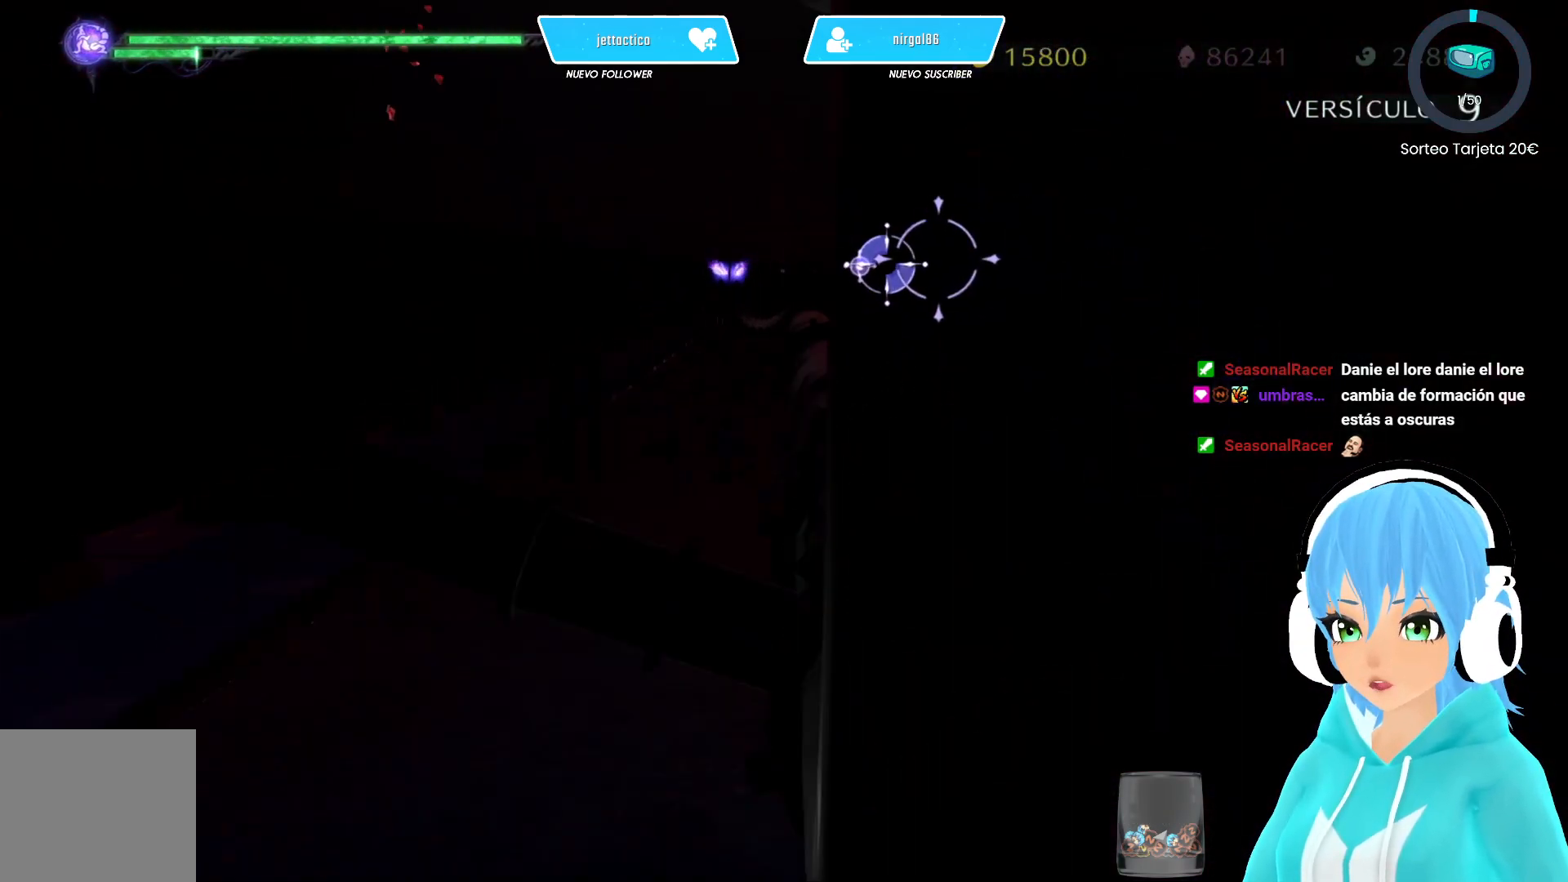
{"buttons": ["A", "B", "X", "Y", "L1", "R1"], "left_stick": "left", "right_stick": "center", "events": [[67, "R1", "down"], [83, "left_stick", "left"], [183, "R1", "up"], [267, "R2", "down"], [300, "Y", "down"], [317, "X", "down"], [367, "L1", "down"], [367, "R2", "up"], [400, "A", "down"], [433, "B", "down"], [450, "R1", "down"]]}
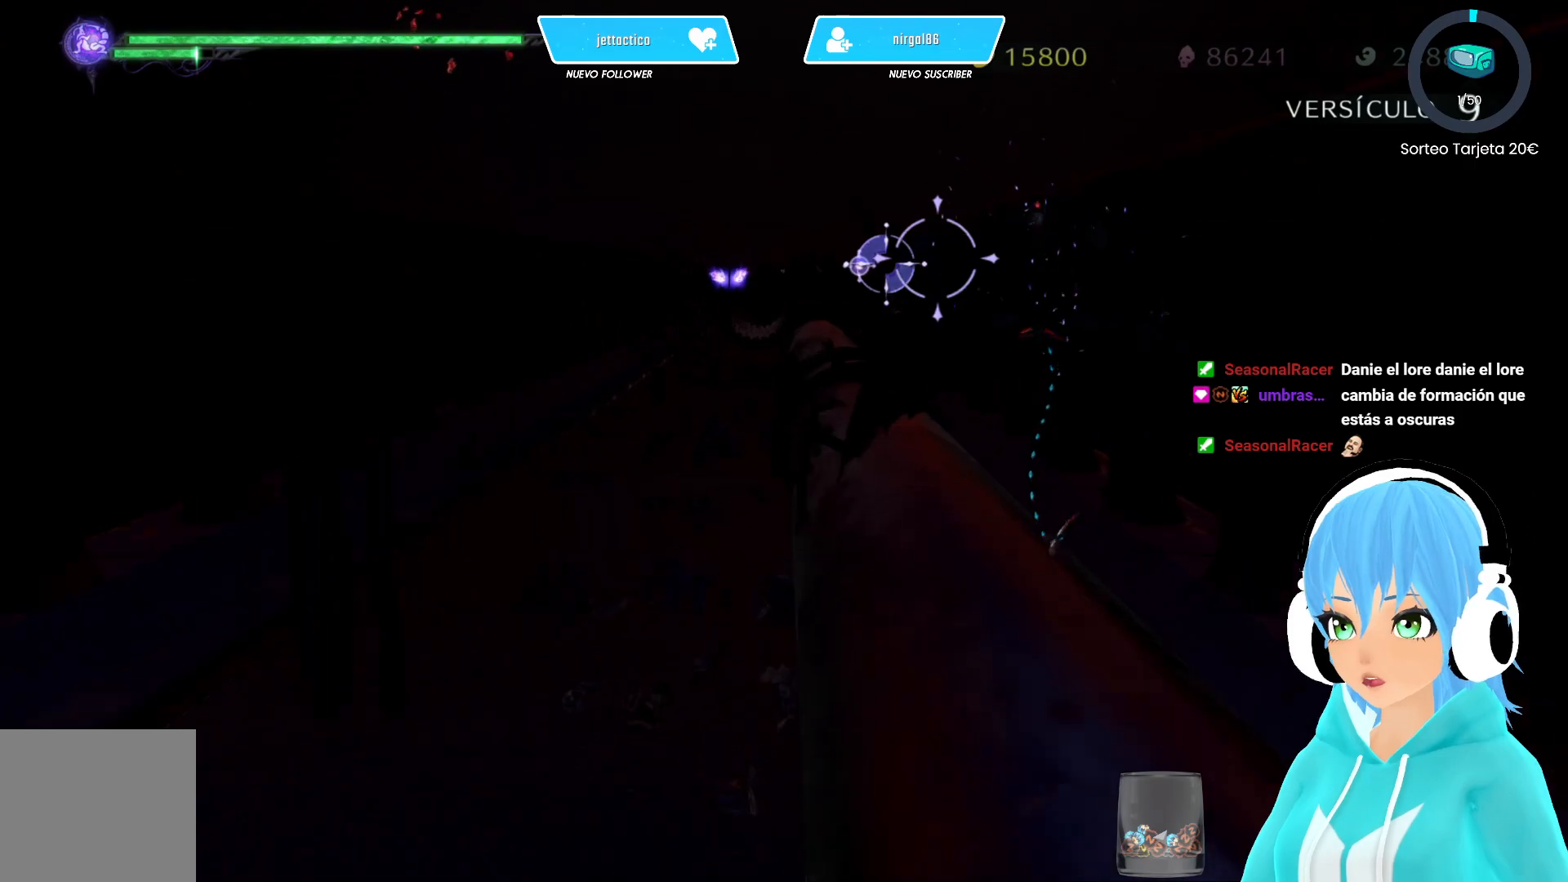
{"buttons": ["Y"], "left_stick": "left", "right_stick": "center", "events": [[33, "A", "up"], [33, "B", "up"], [33, "L1", "up"], [50, "A", "down"], [67, "B", "down"], [67, "L1", "down"], [100, "R1", "up"], [167, "A", "up"], [167, "B", "up"], [217, "L1", "up"], [250, "A", "down"], [250, "B", "down"], [250, "R2", "down"], [300, "L2", "down"], [317, "R2", "up"], [333, "A", "up"], [350, "R1", "down"], [367, "A", "down"], [417, "A", "up"], [450, "B", "up"], [450, "L2", "up"], [483, "X", "up"], [500, "R1", "up"]]}
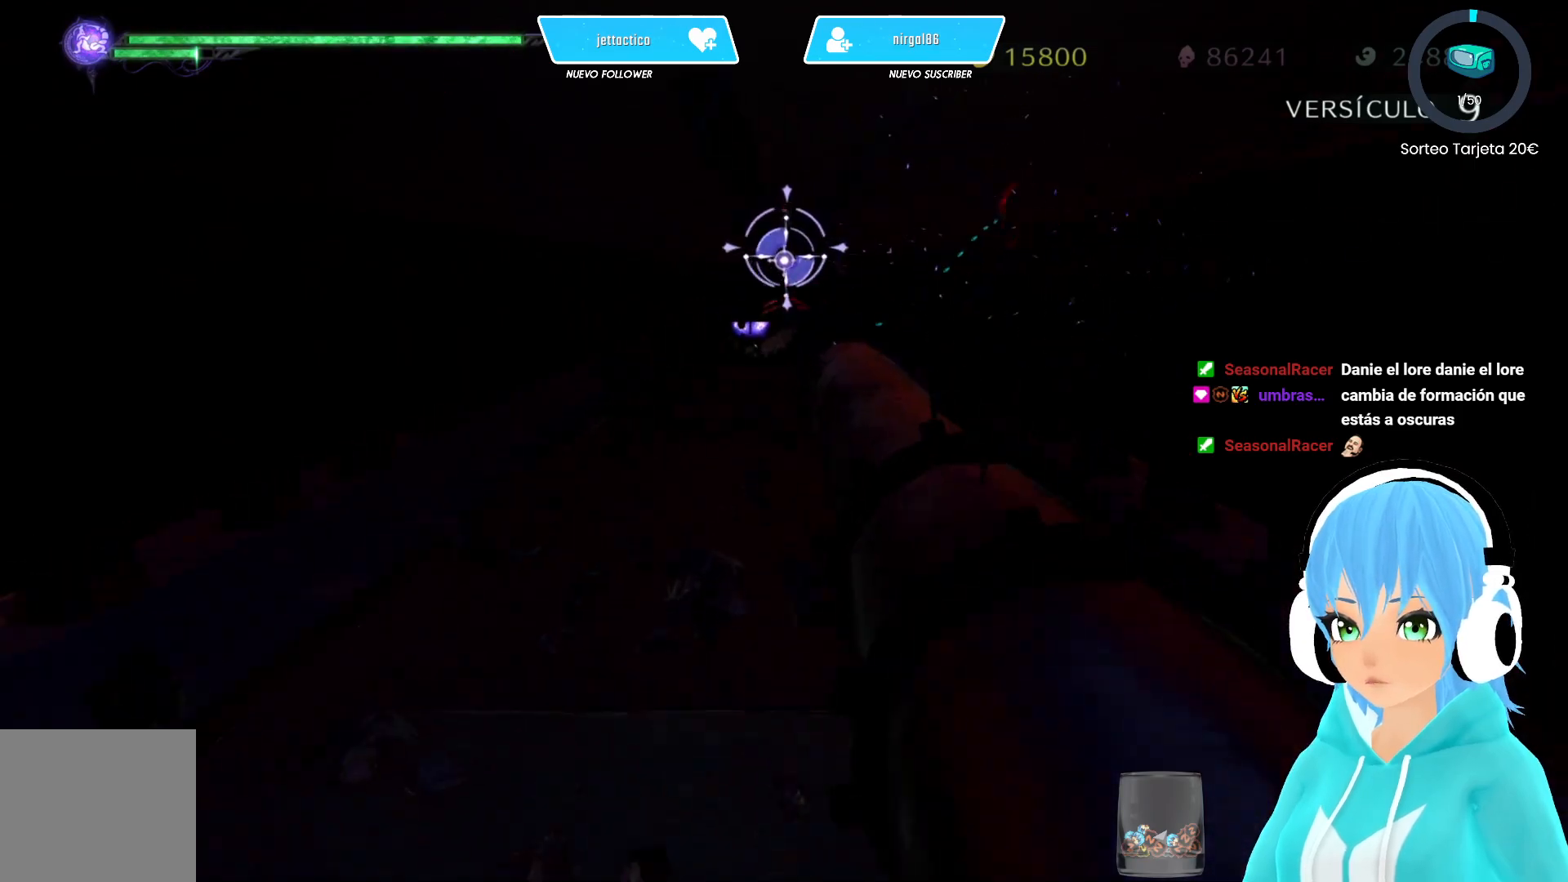
{"buttons": ["R1"], "left_stick": "down", "right_stick": "center", "events": [[17, "B", "down"], [33, "R1", "down"], [67, "B", "up"], [133, "R1", "up"], [133, "Y", "up"], [200, "R1", "down"], [300, "R1", "up"], [333, "left_stick", "down"], [400, "X", "down"], [483, "X", "up"], [500, "R1", "down"]]}
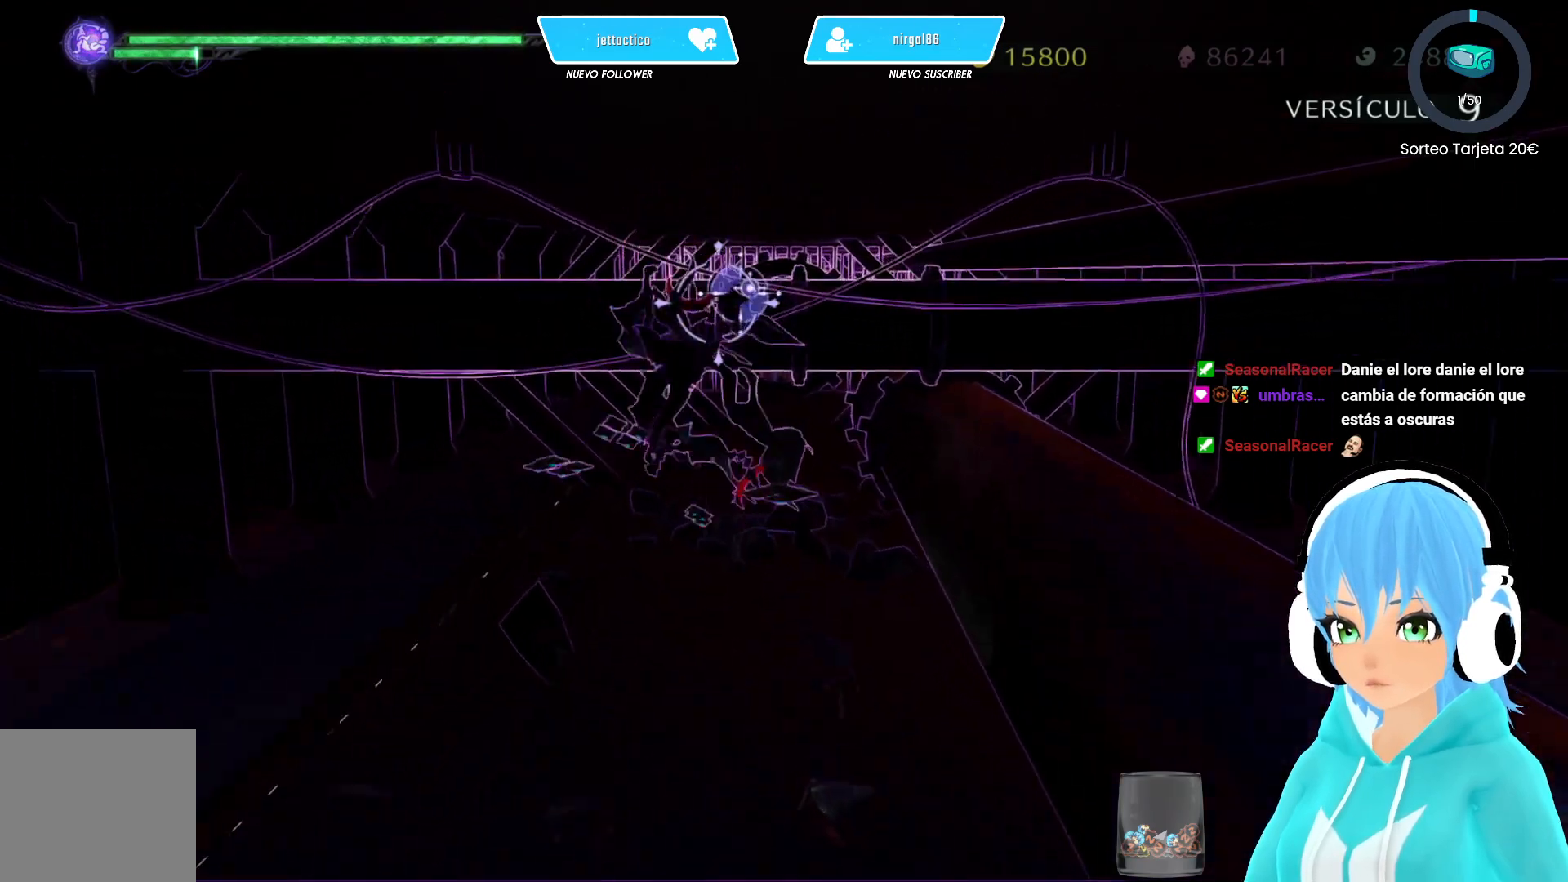
{"buttons": [], "left_stick": "down", "right_stick": "center", "events": [[133, "R1", "up"], [167, "R1", "down"], [300, "R1", "up"]]}
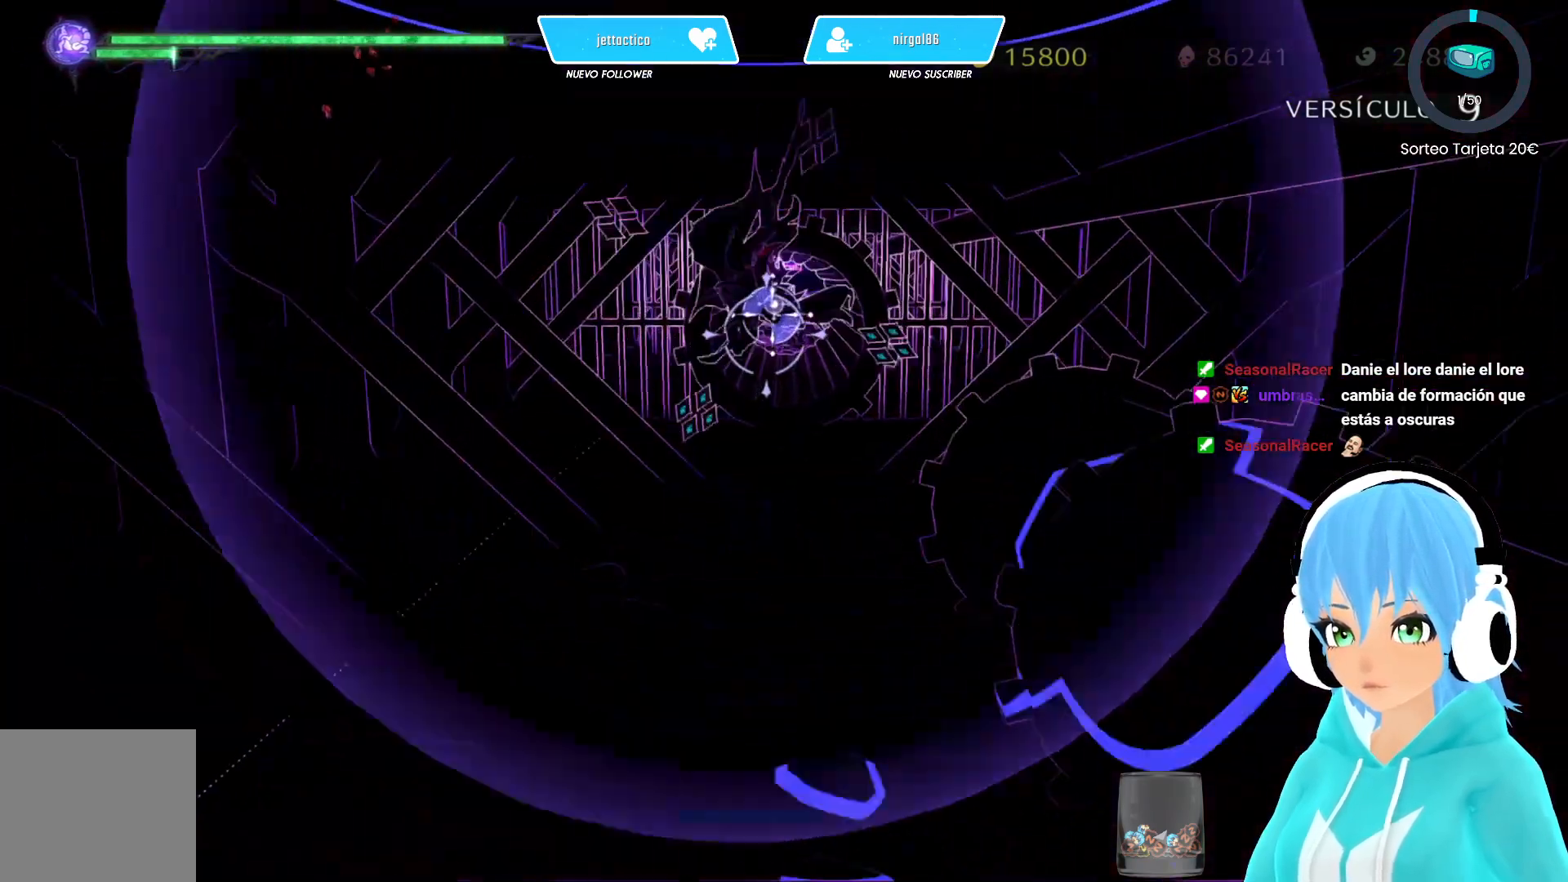
{"buttons": [], "left_stick": "down", "right_stick": "center", "events": []}
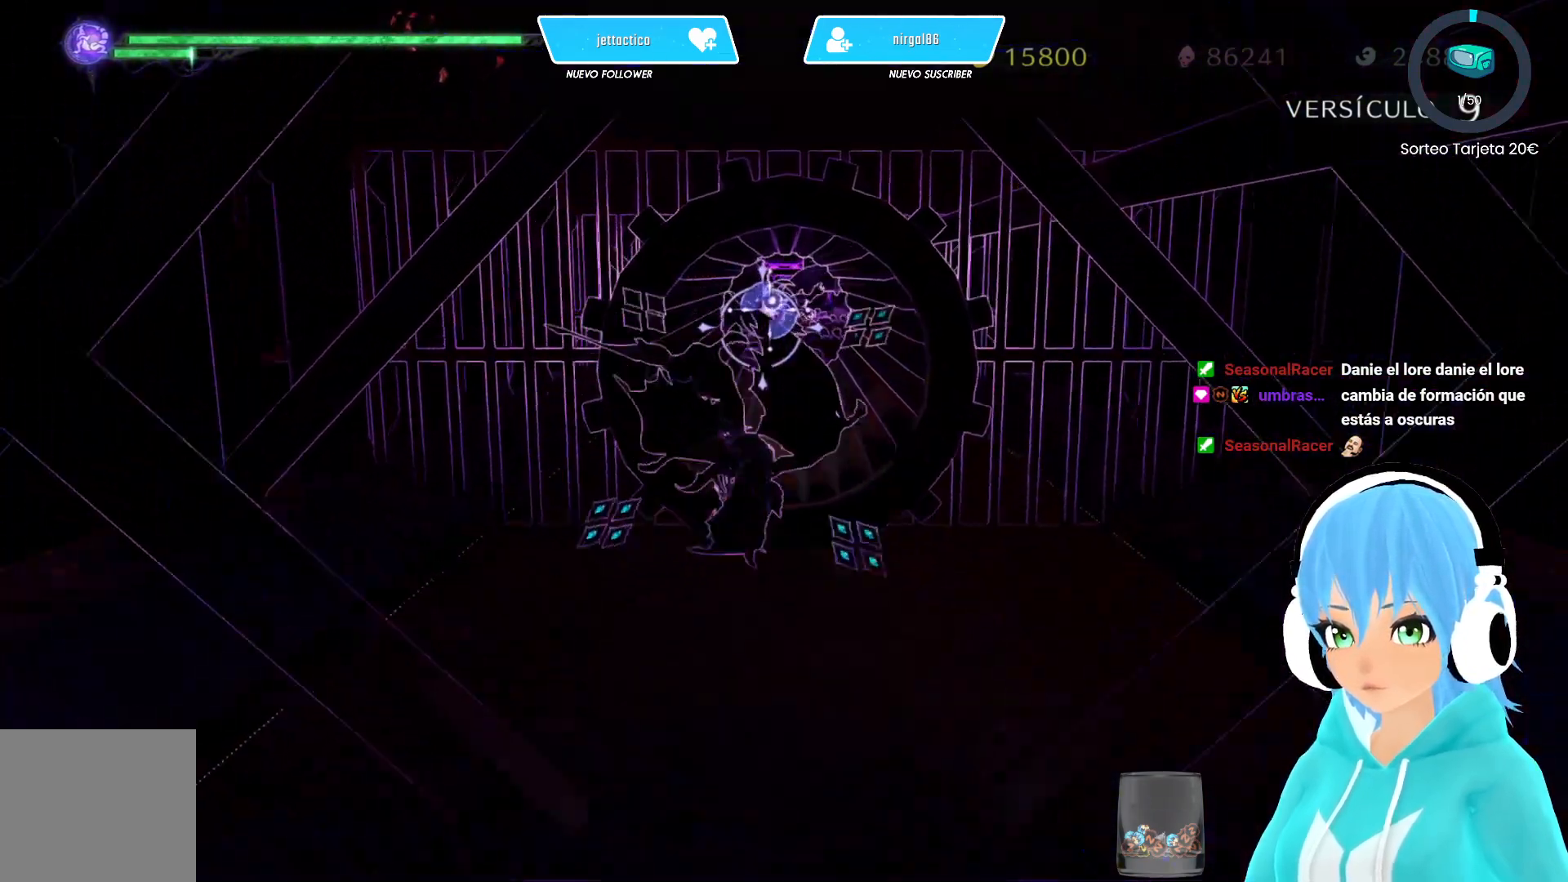
{"buttons": [], "left_stick": "center", "right_stick": "center", "events": [[117, "left_stick", "center"], [233, "left_stick", "down"], [400, "left_stick", "center"]]}
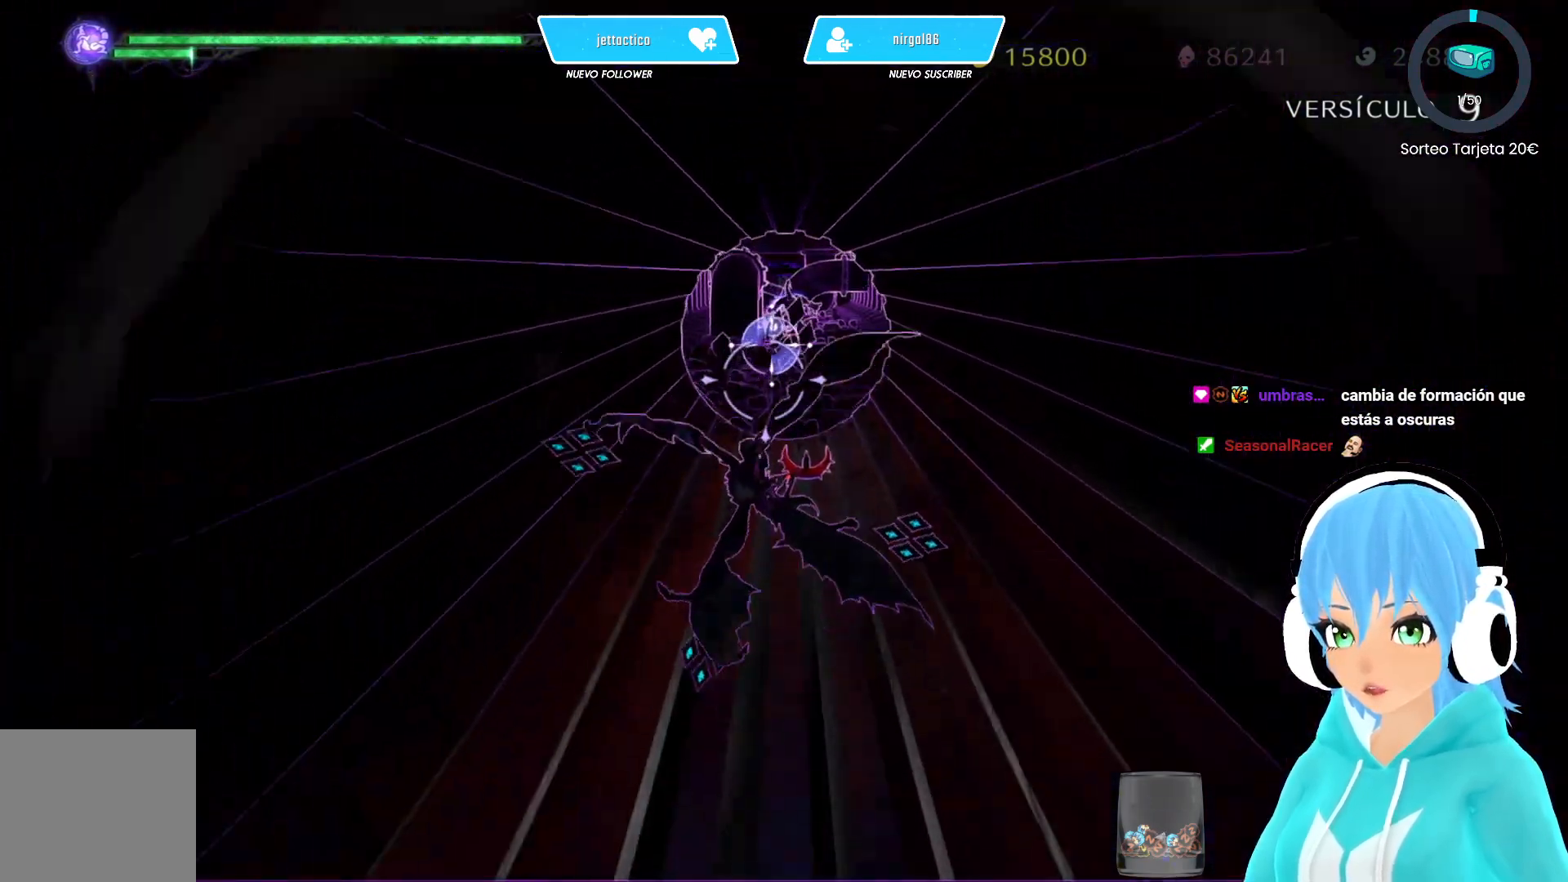
{"buttons": [], "left_stick": "center", "right_stick": "center", "events": []}